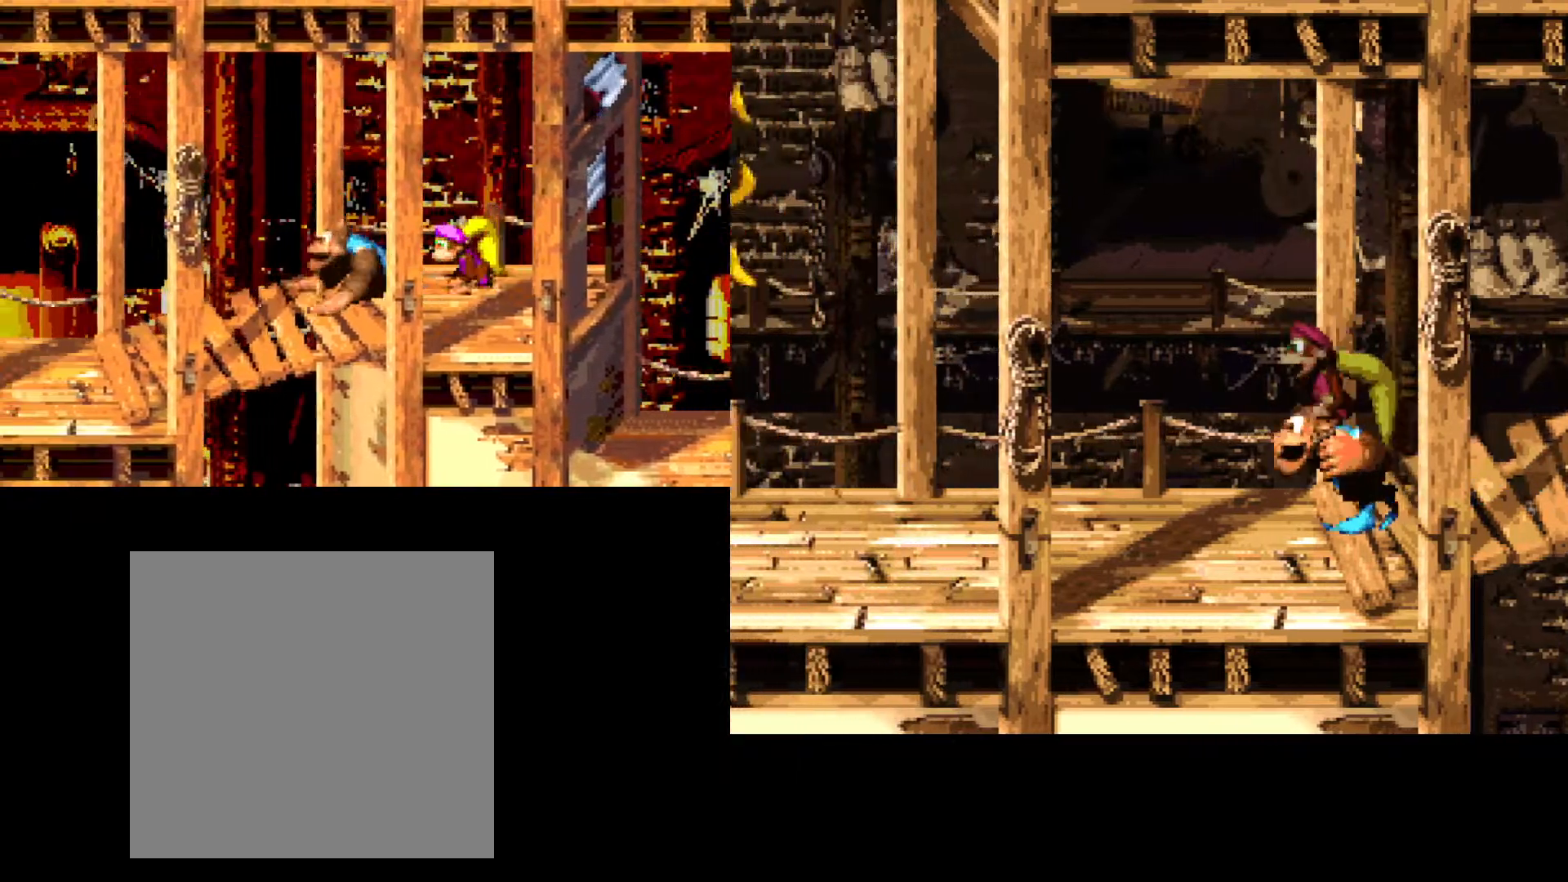
Gameplay with a controller (Xbox layout); each line is a JSON object with the inputs held at the frame after it. "events" lists button and stick changes between this image and that frame as [ms after this image, input, new state], when the widget could be followed in between. Not read: left_stick right_stick.
{"buttons": ["DPAD_LEFT"], "events": [[267, "A", "down"], [400, "A", "up"]]}
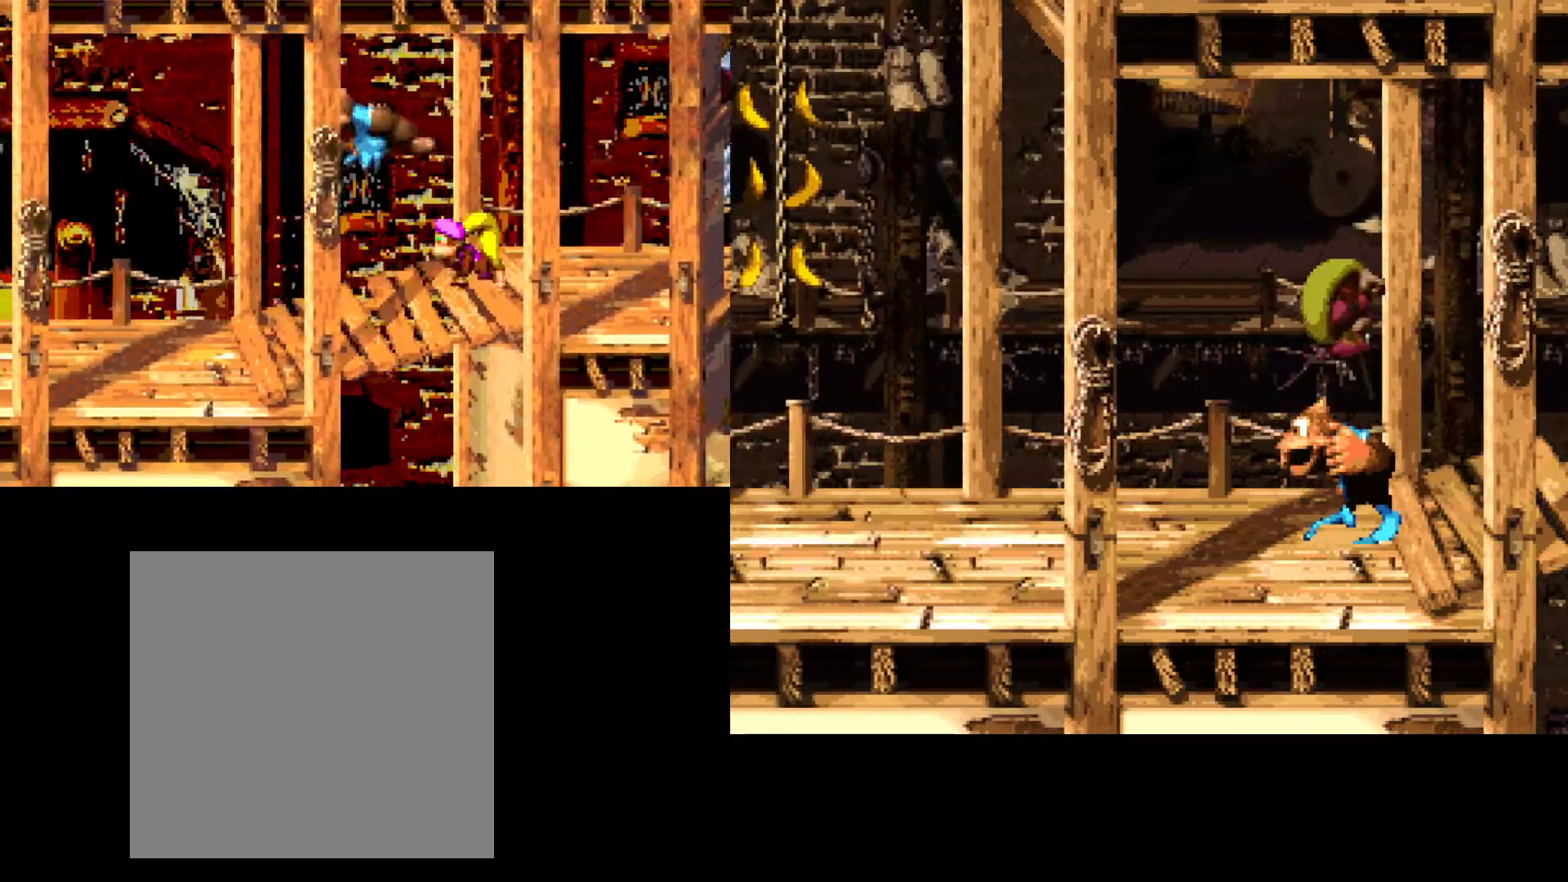
{"buttons": ["DPAD_LEFT"], "events": []}
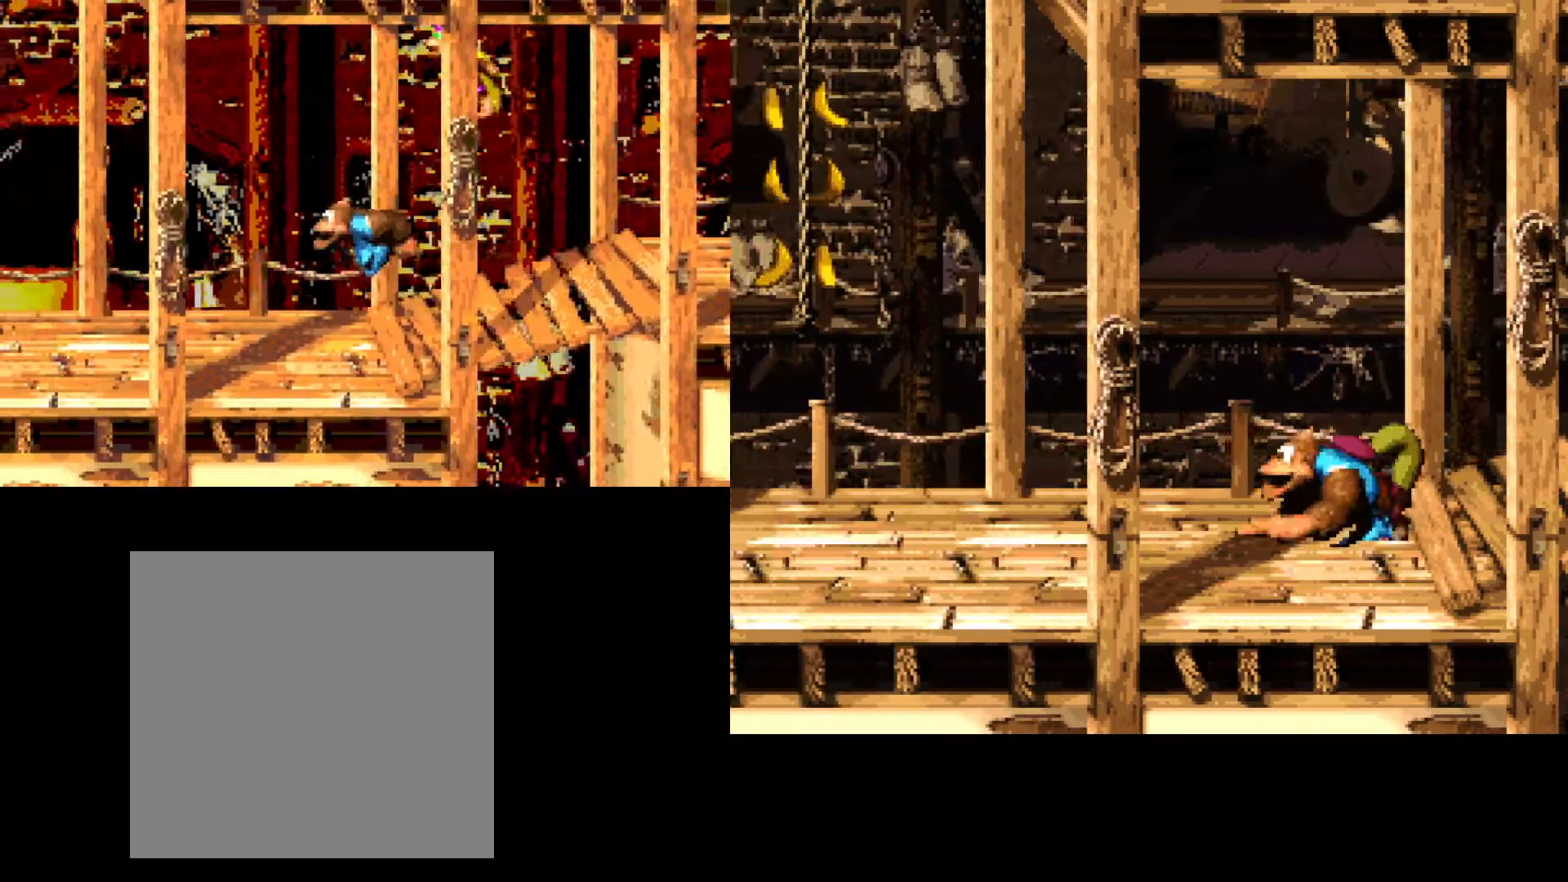
{"buttons": ["DPAD_LEFT"], "events": []}
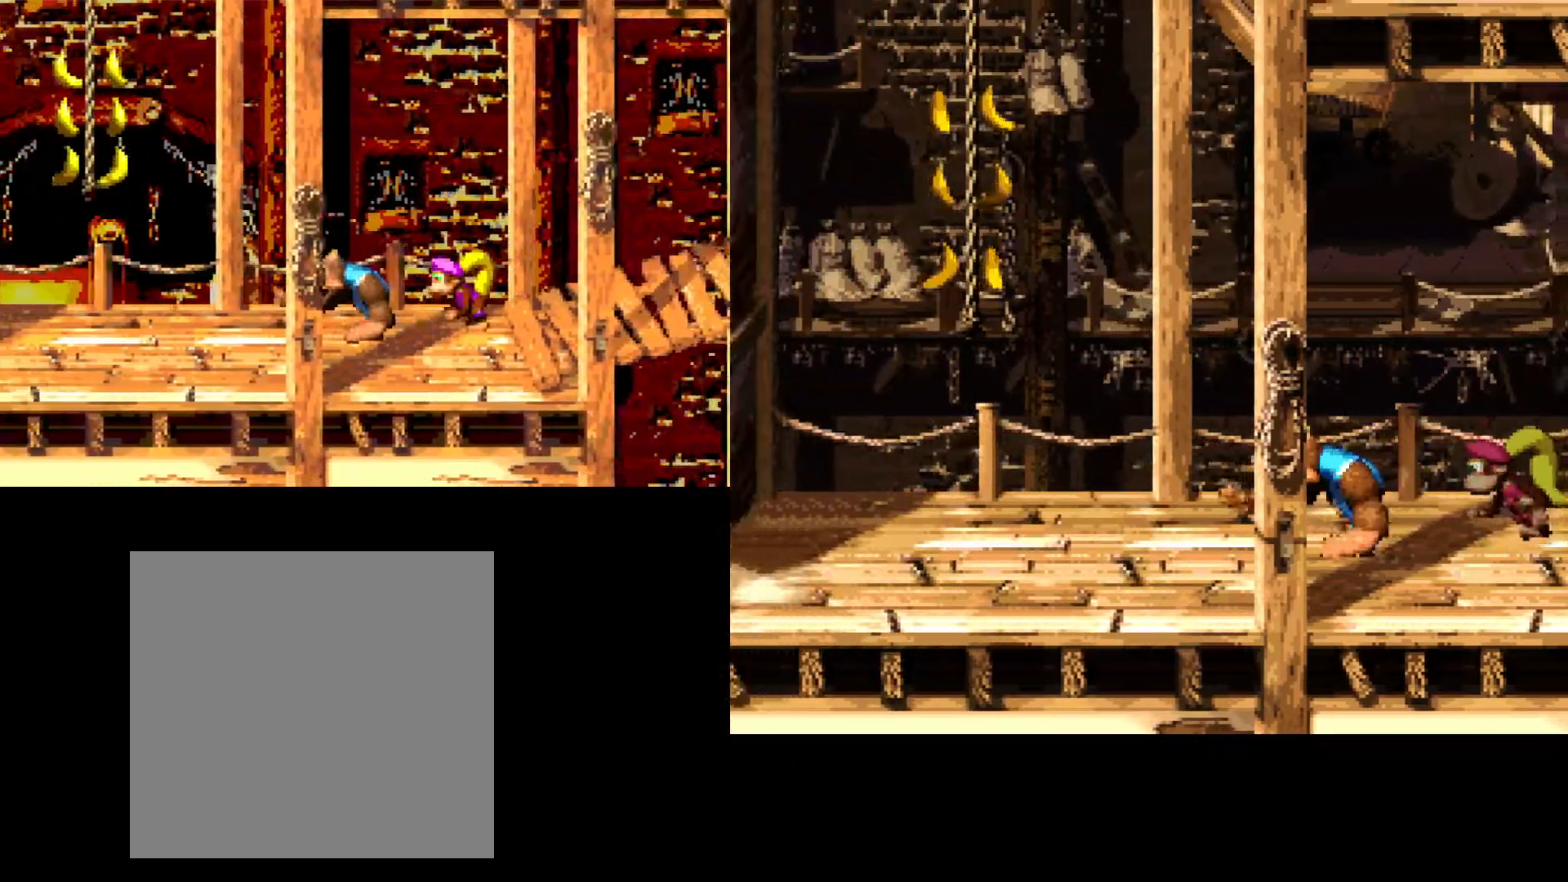
{"buttons": ["DPAD_LEFT"], "events": []}
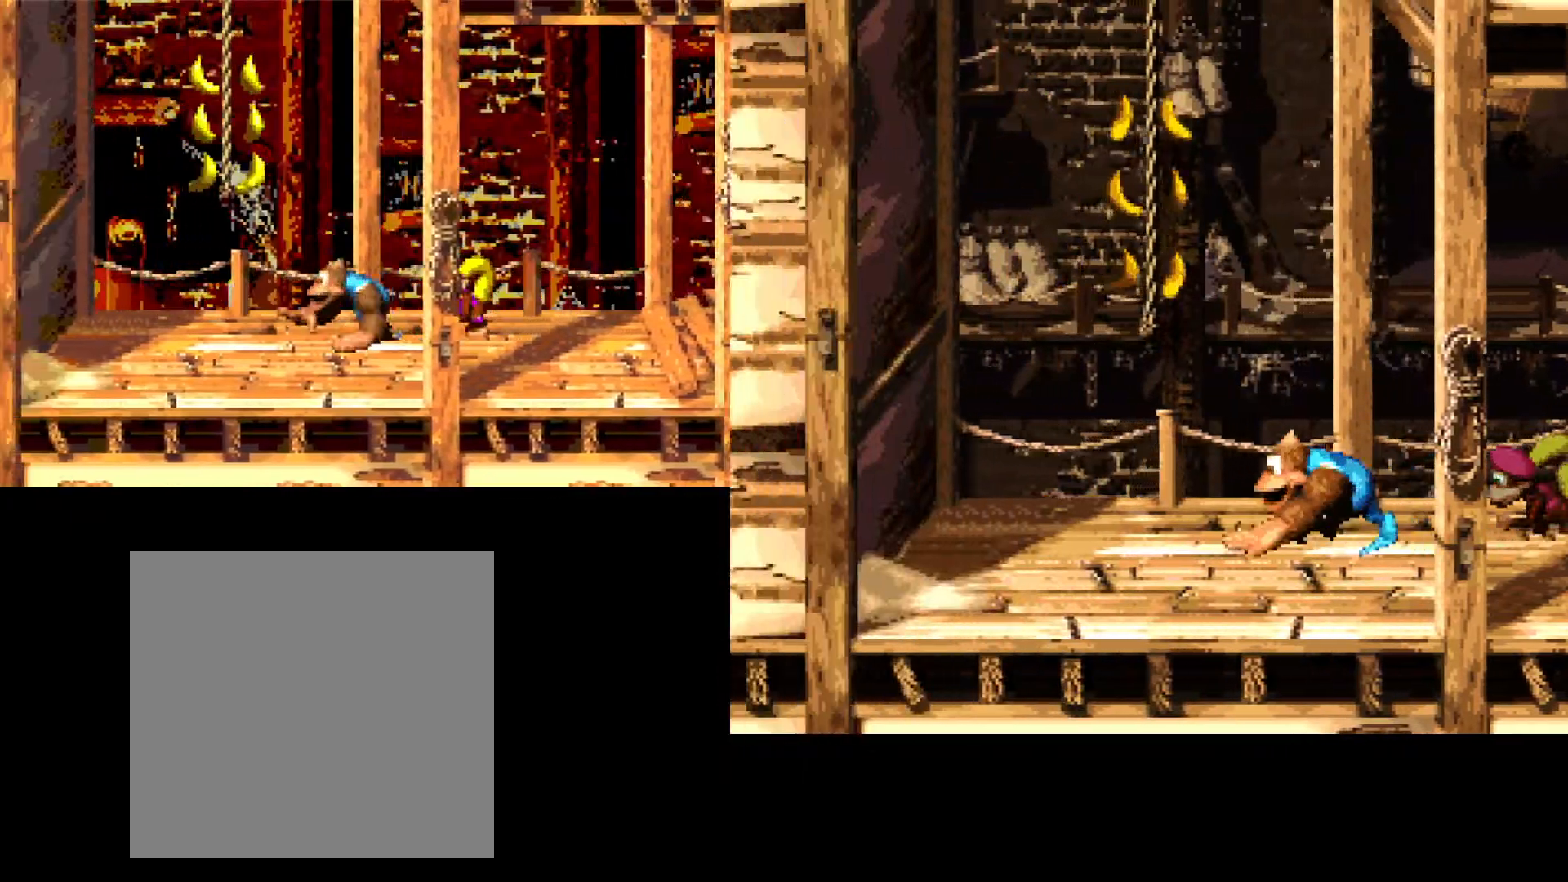
{"buttons": [], "events": [[50, "DPAD_LEFT", "up"], [200, "DPAD_LEFT", "down"], [383, "DPAD_LEFT", "up"]]}
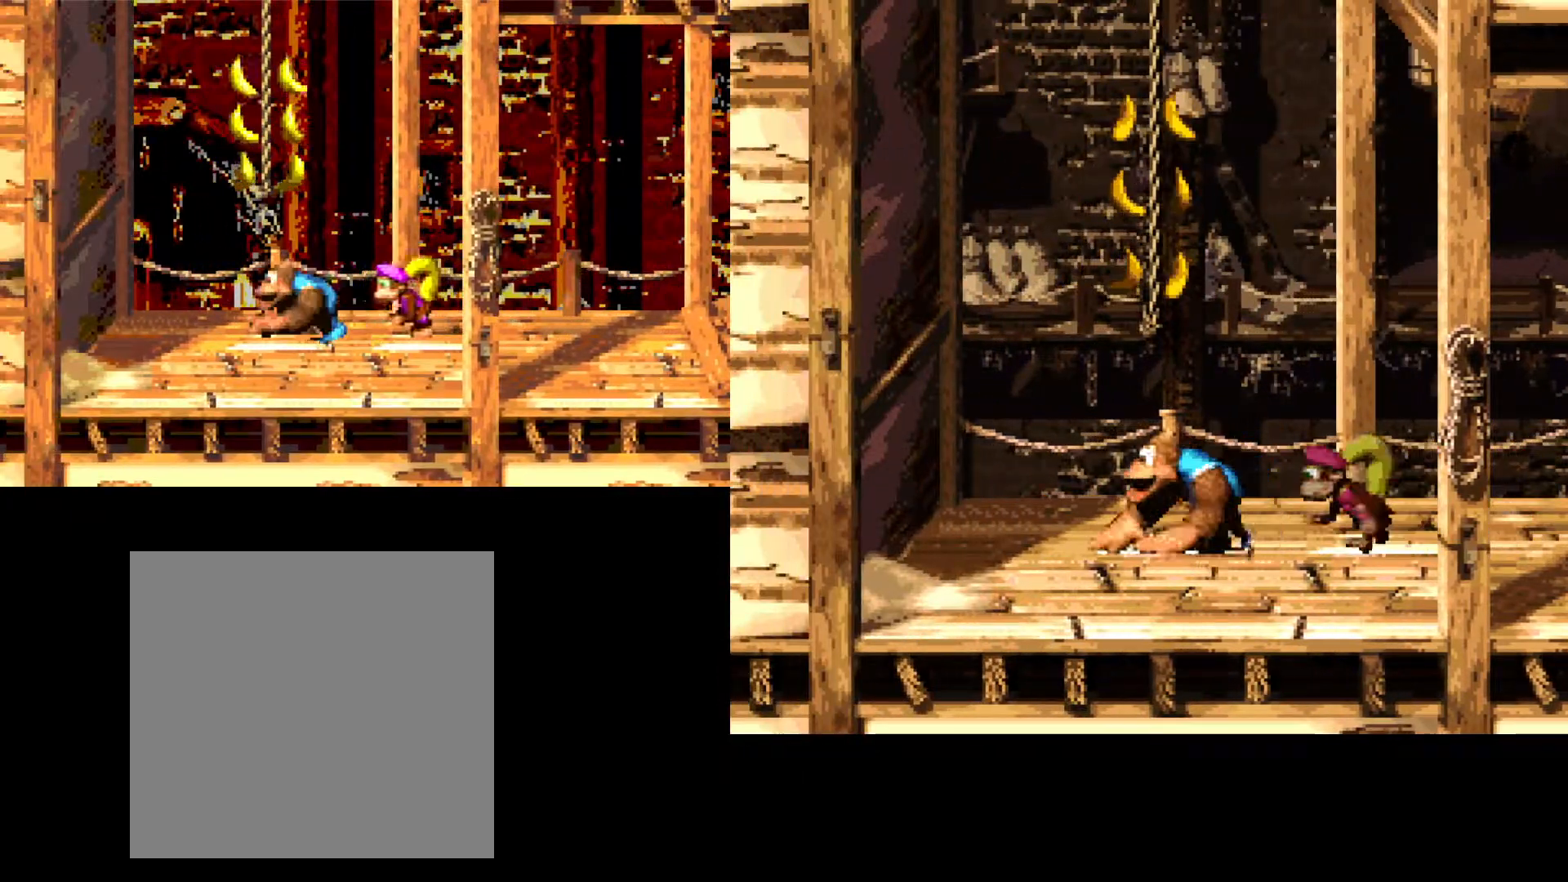
{"buttons": [], "events": []}
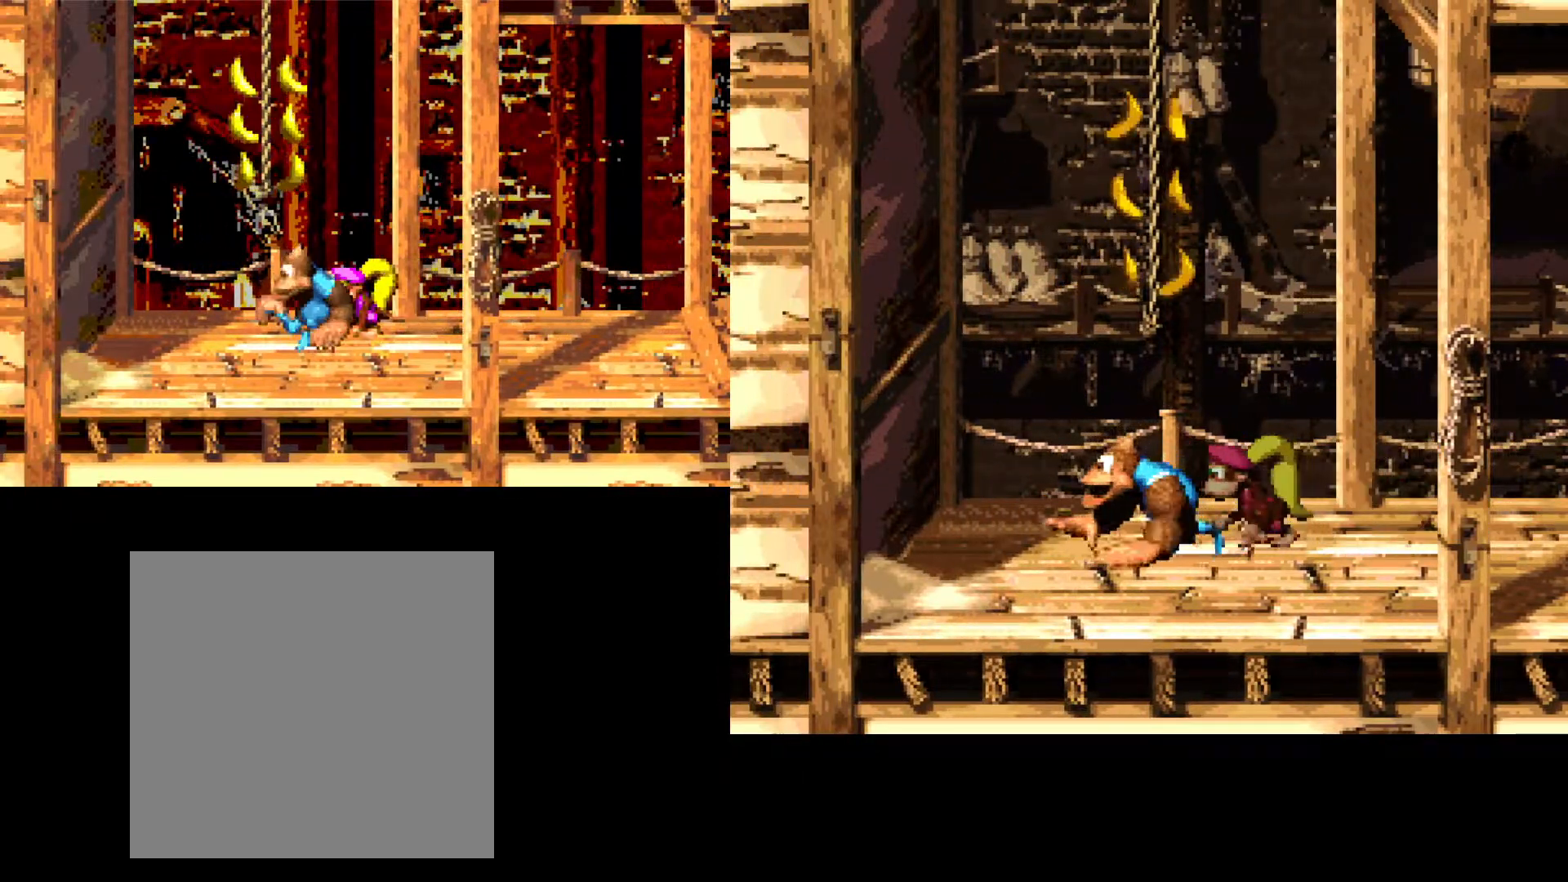
{"buttons": [], "events": []}
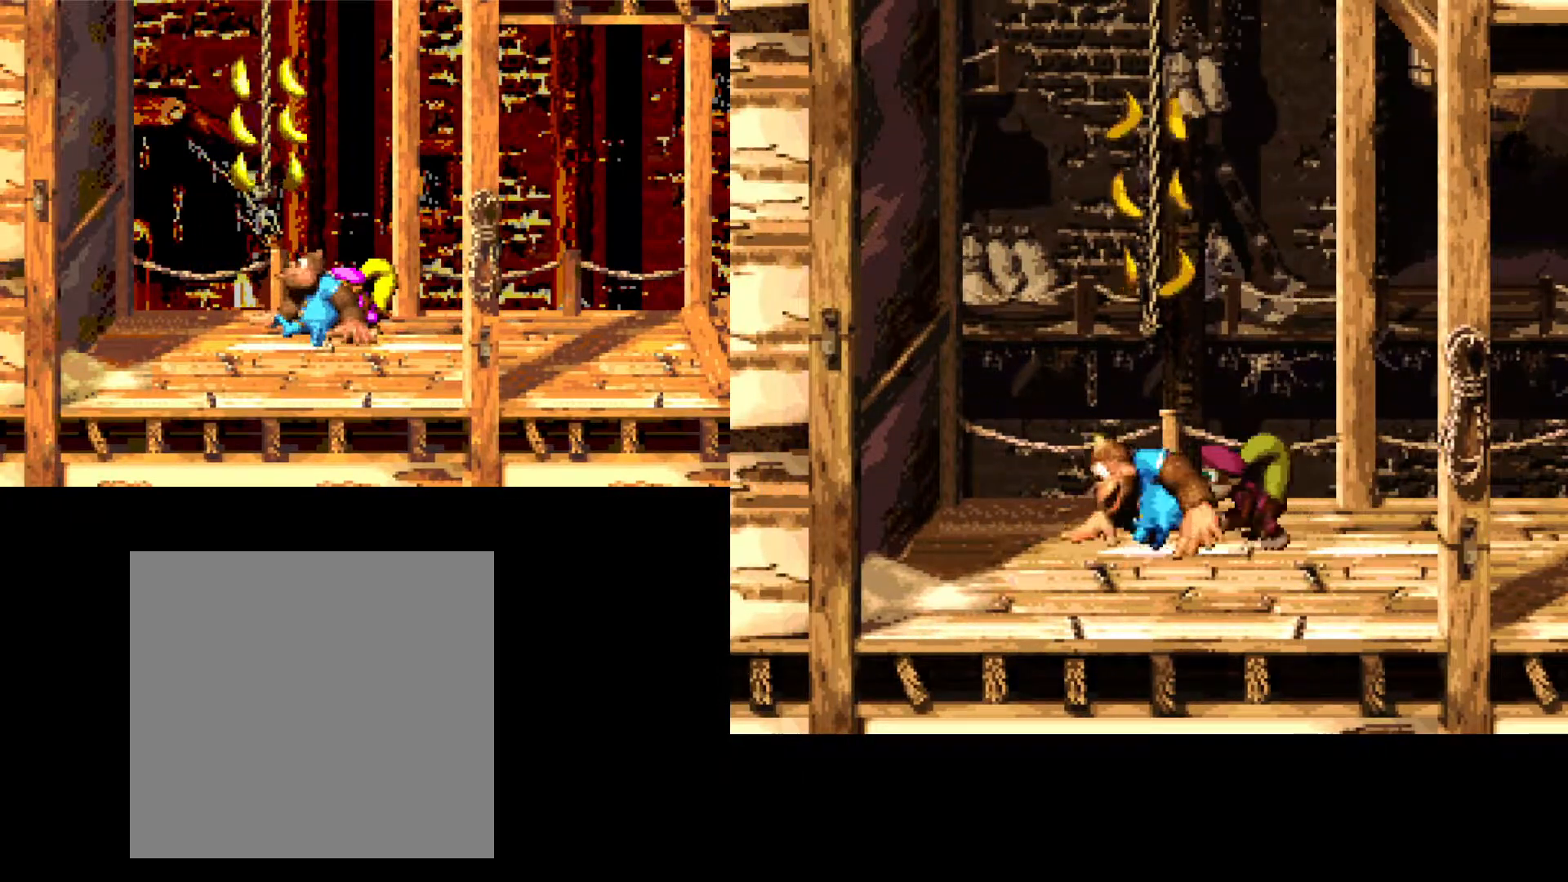
{"buttons": ["A", "B"], "events": [[333, "B", "down"], [467, "A", "down"]]}
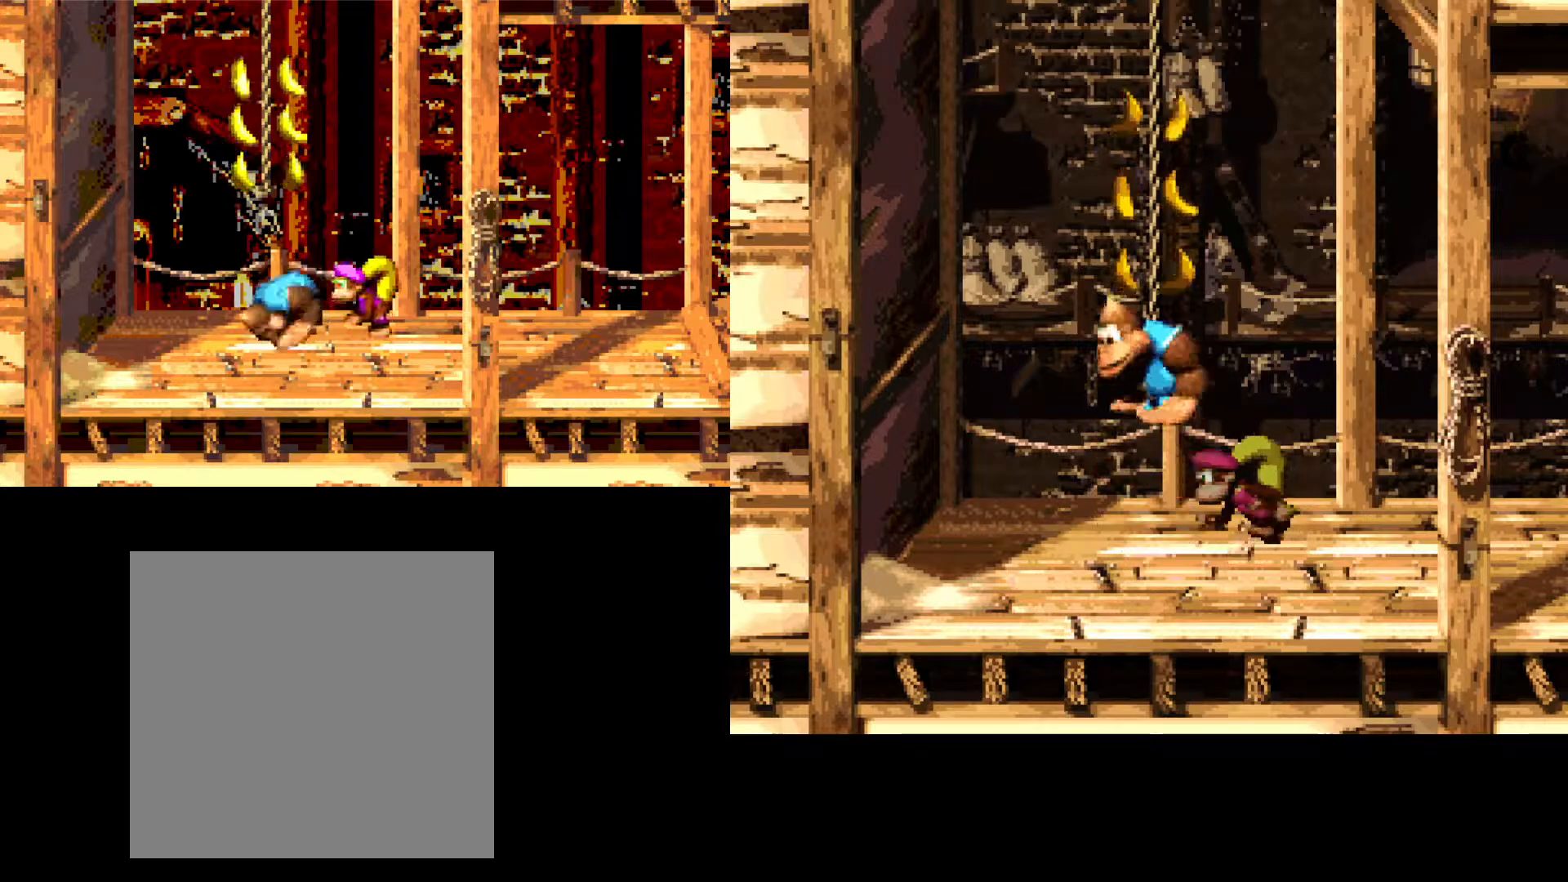
{"buttons": [], "events": [[183, "DPAD_LEFT", "down"], [300, "A", "up"], [350, "B", "up"], [383, "DPAD_LEFT", "up"]]}
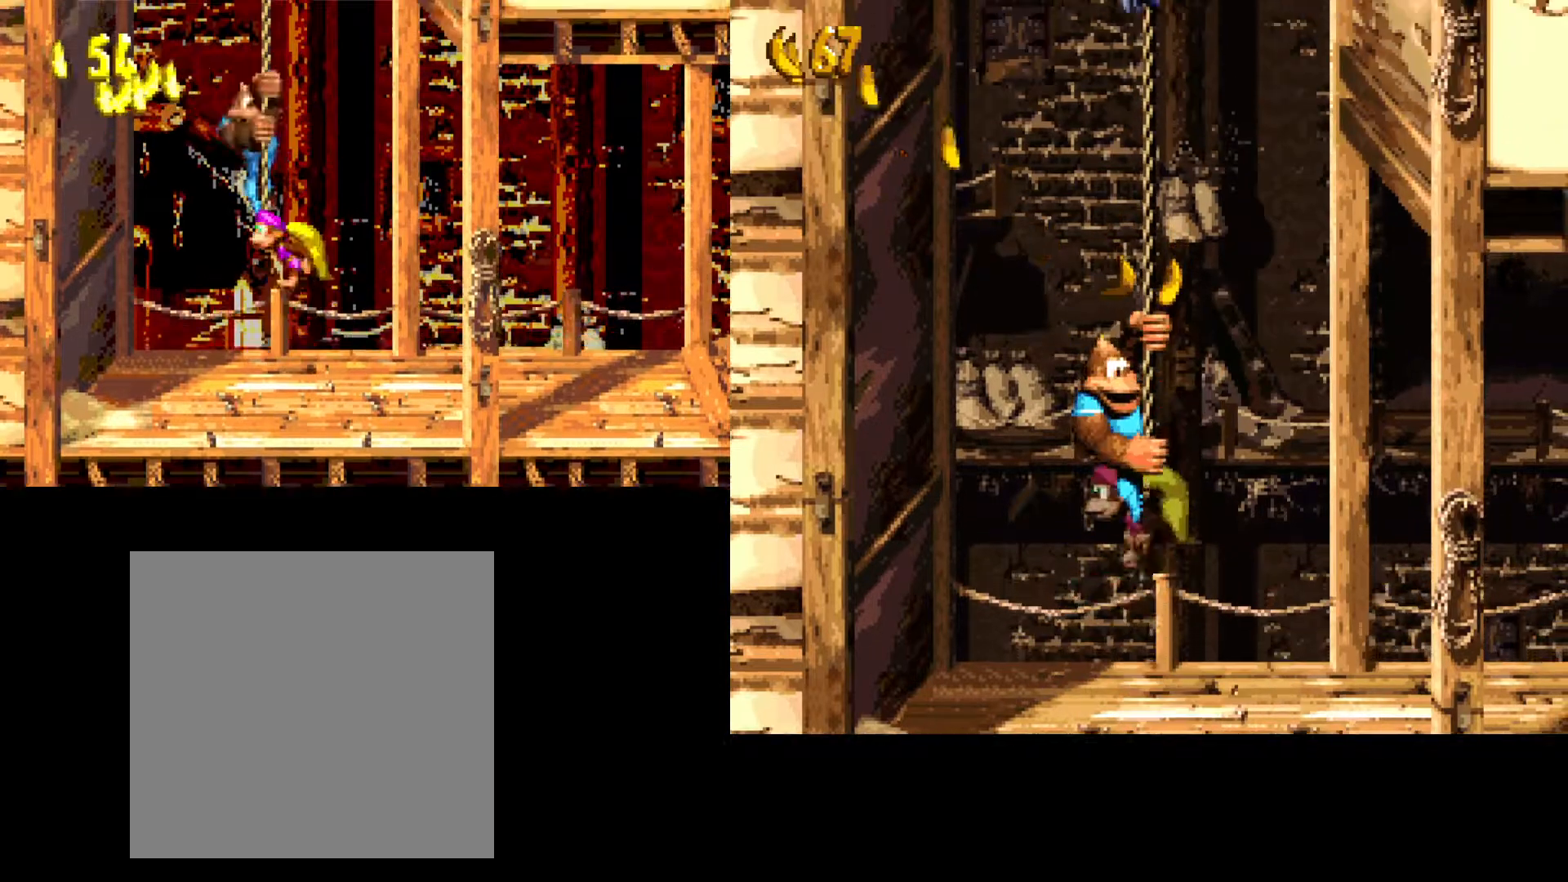
{"buttons": [], "events": []}
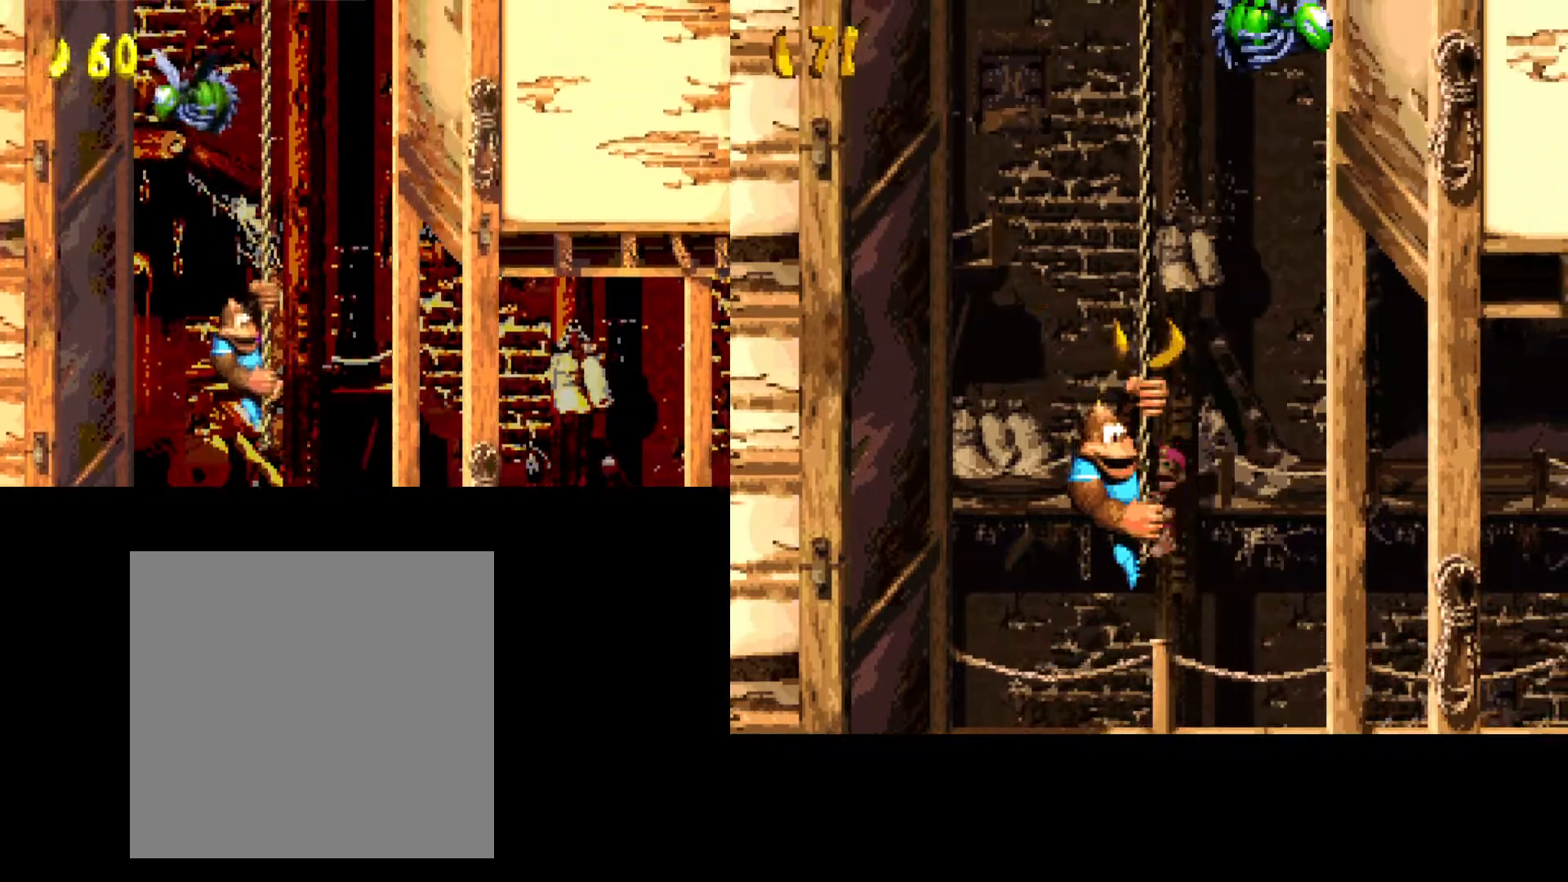
{"buttons": [], "events": [[233, "DPAD_UP", "down"], [367, "DPAD_UP", "up"]]}
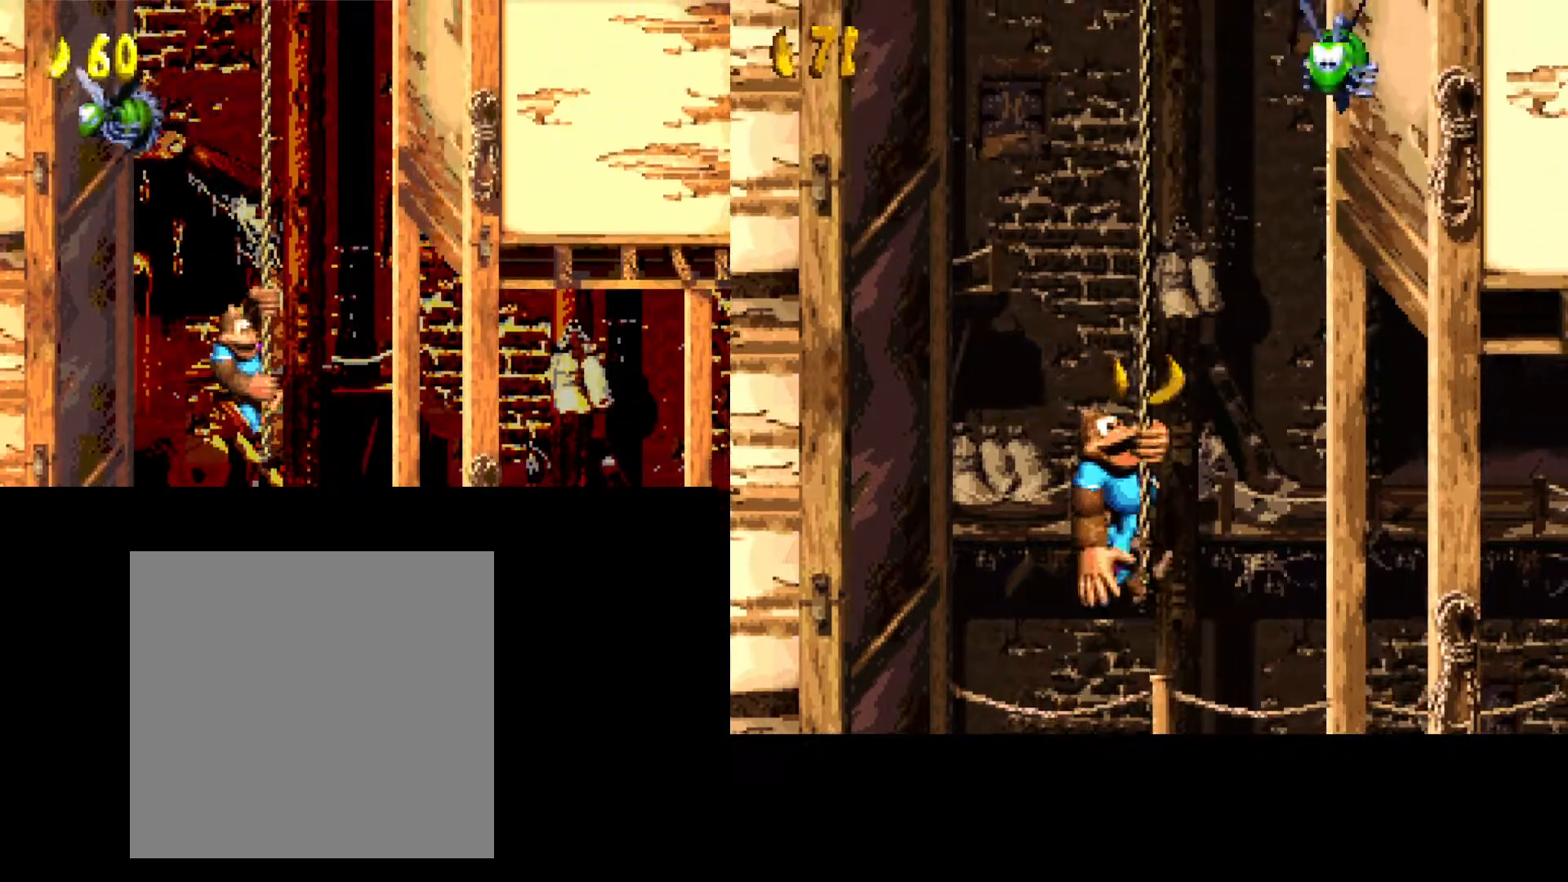
{"buttons": ["DPAD_UP"], "events": [[150, "DPAD_UP", "down"], [217, "DPAD_UP", "up"], [467, "DPAD_UP", "down"]]}
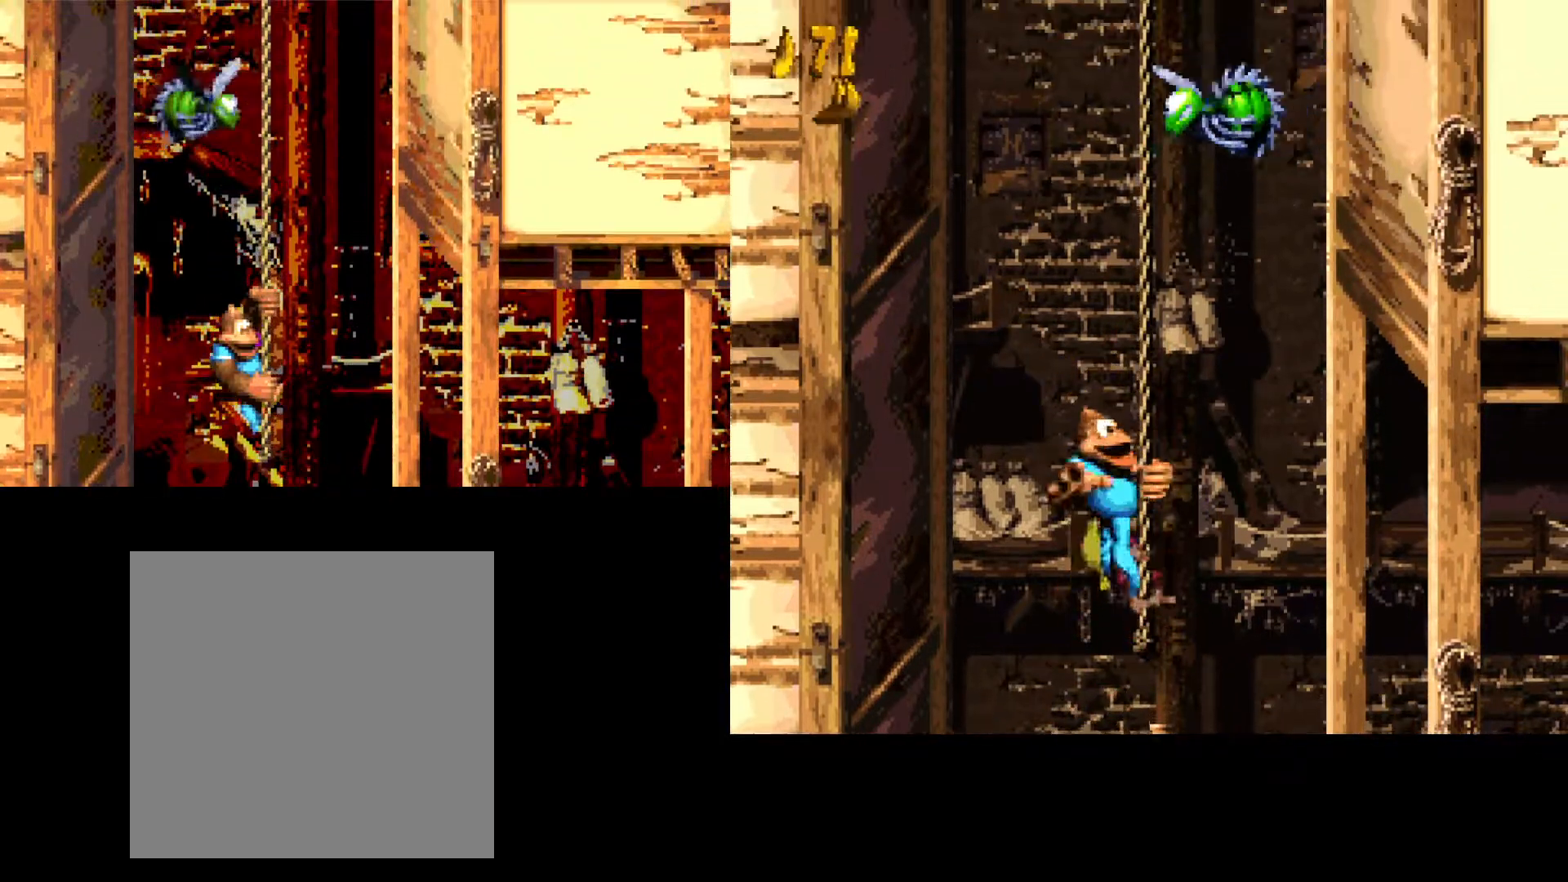
{"buttons": [], "events": [[117, "DPAD_UP", "up"], [317, "DPAD_UP", "down"], [417, "DPAD_UP", "up"]]}
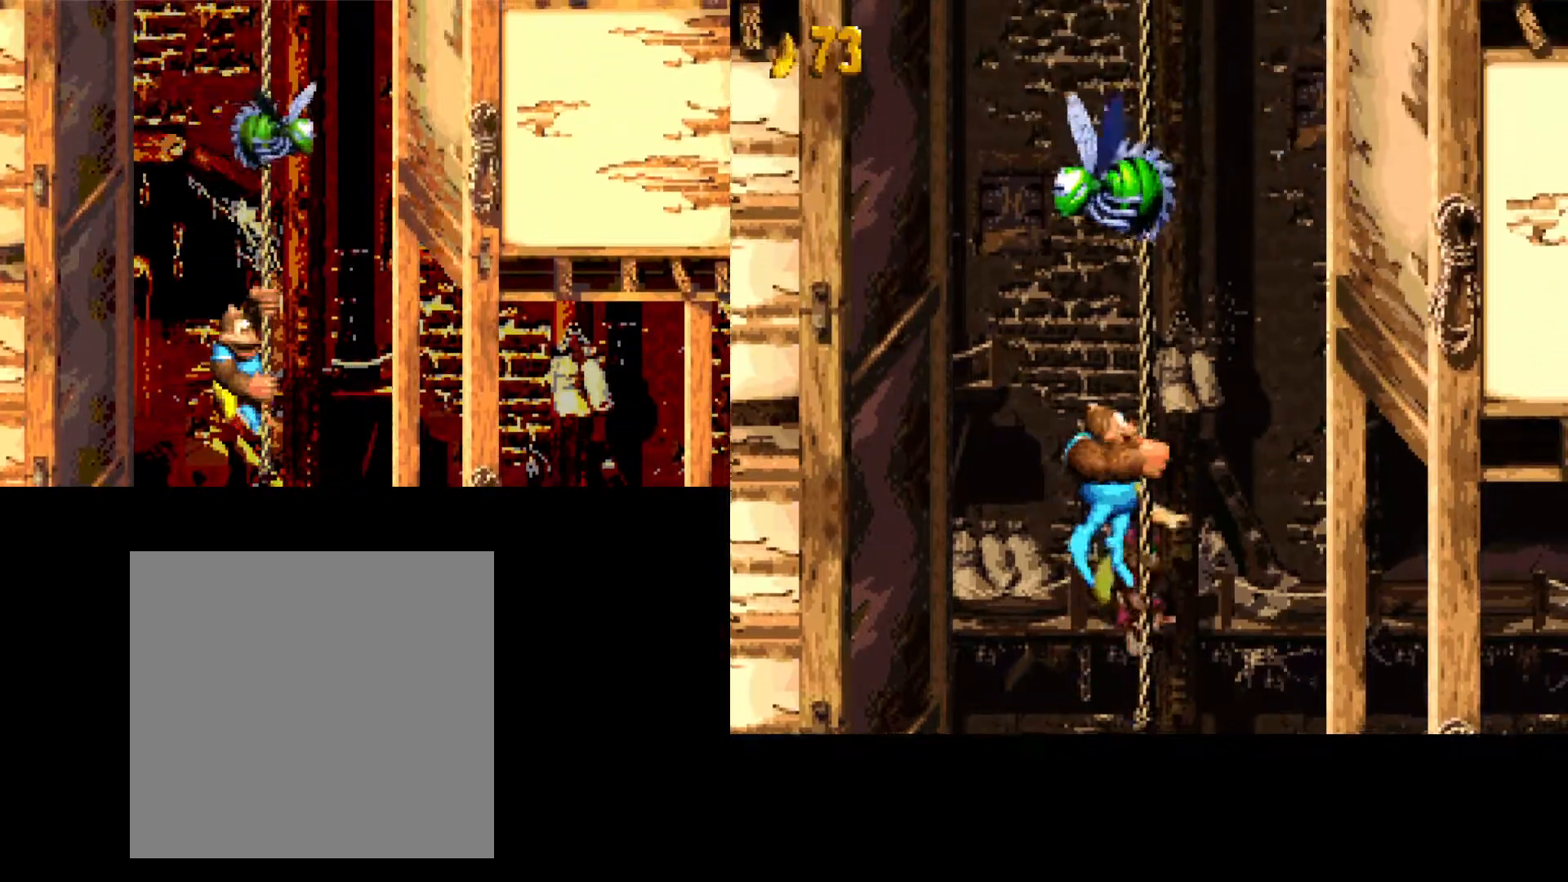
{"buttons": ["DPAD_UP"], "events": [[150, "DPAD_UP", "down"], [250, "DPAD_UP", "up"], [483, "DPAD_UP", "down"]]}
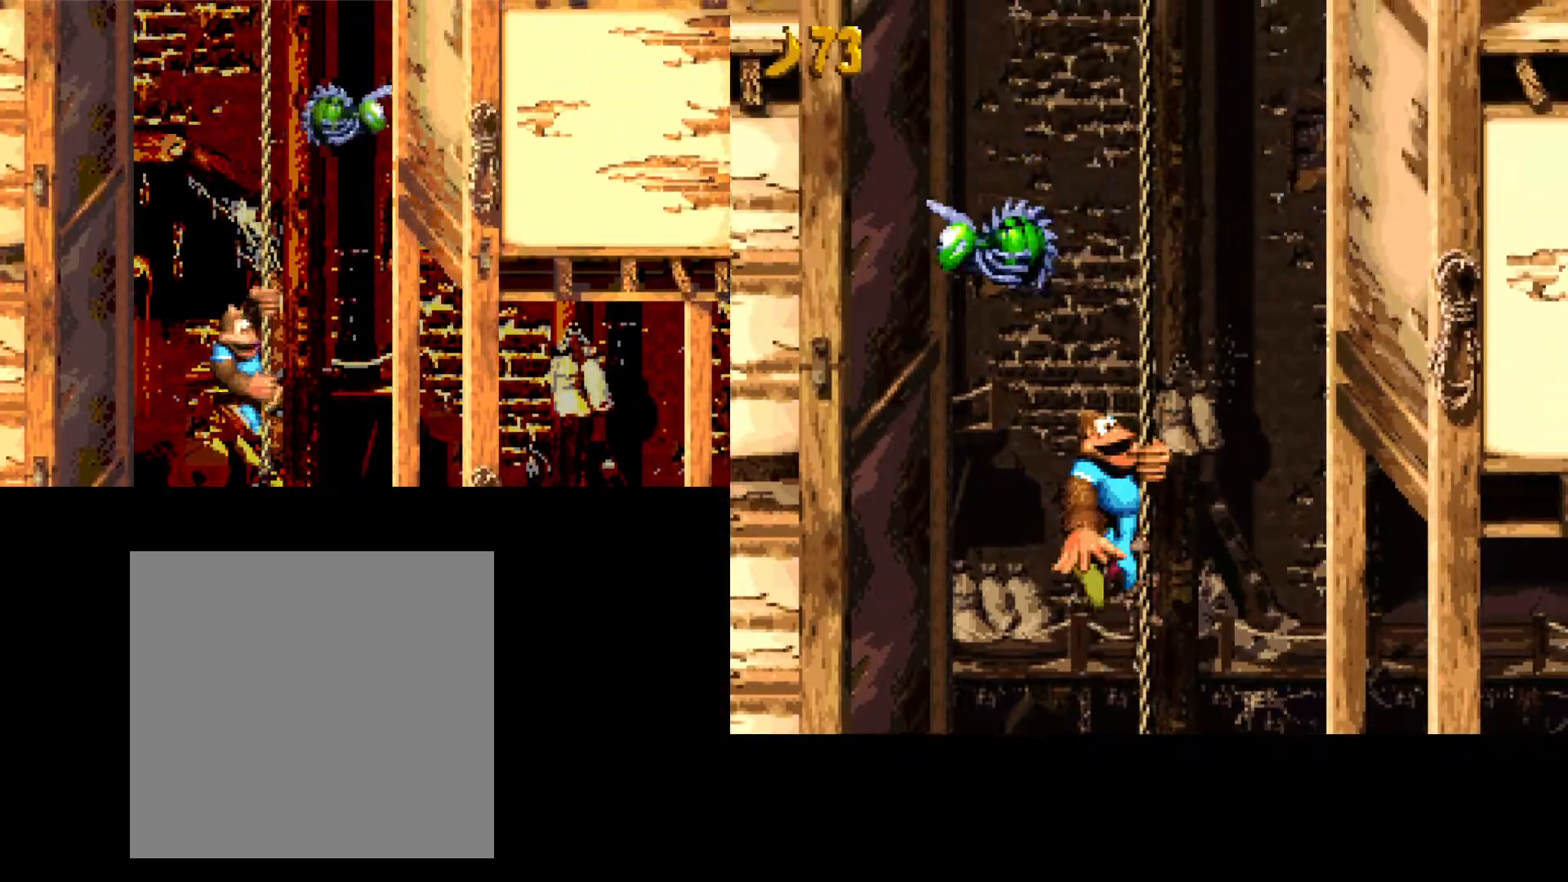
{"buttons": ["DPAD_UP"], "events": []}
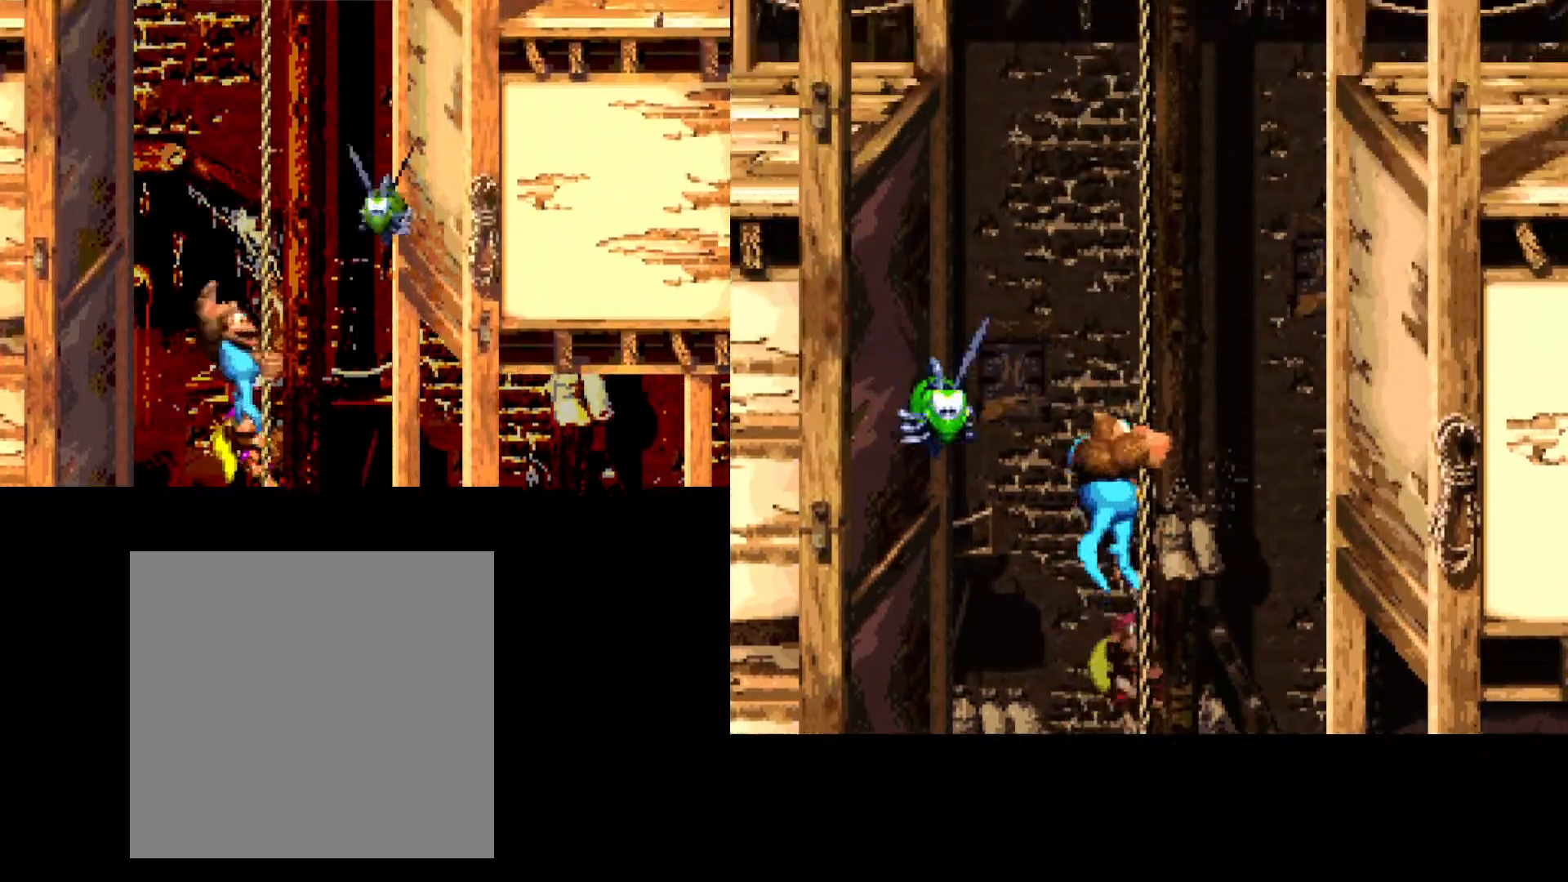
{"buttons": ["DPAD_UP"], "events": []}
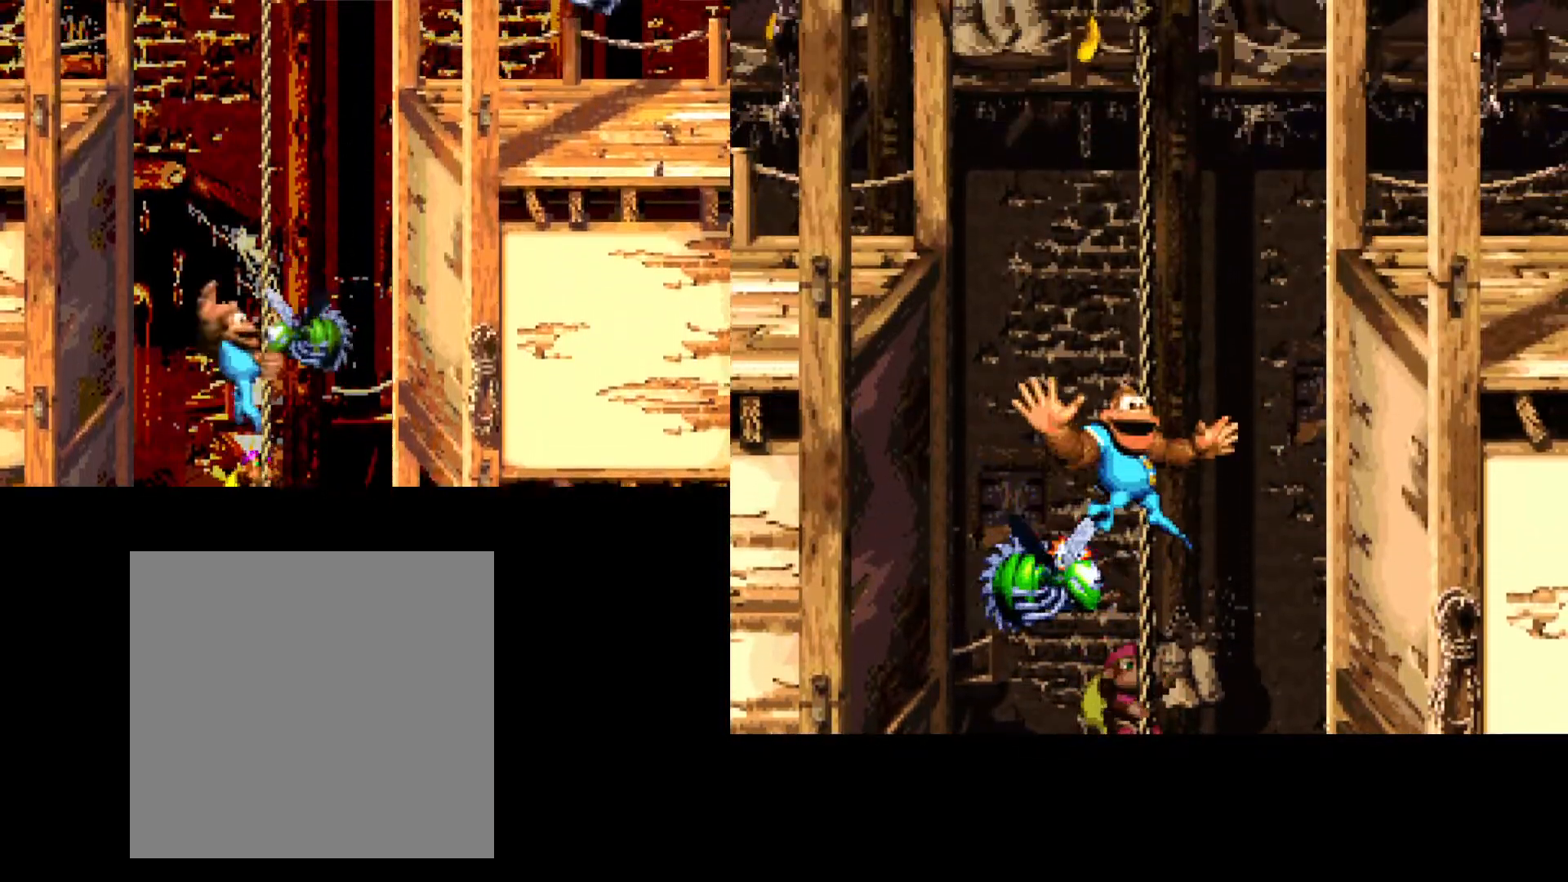
{"buttons": ["DPAD_UP"], "events": []}
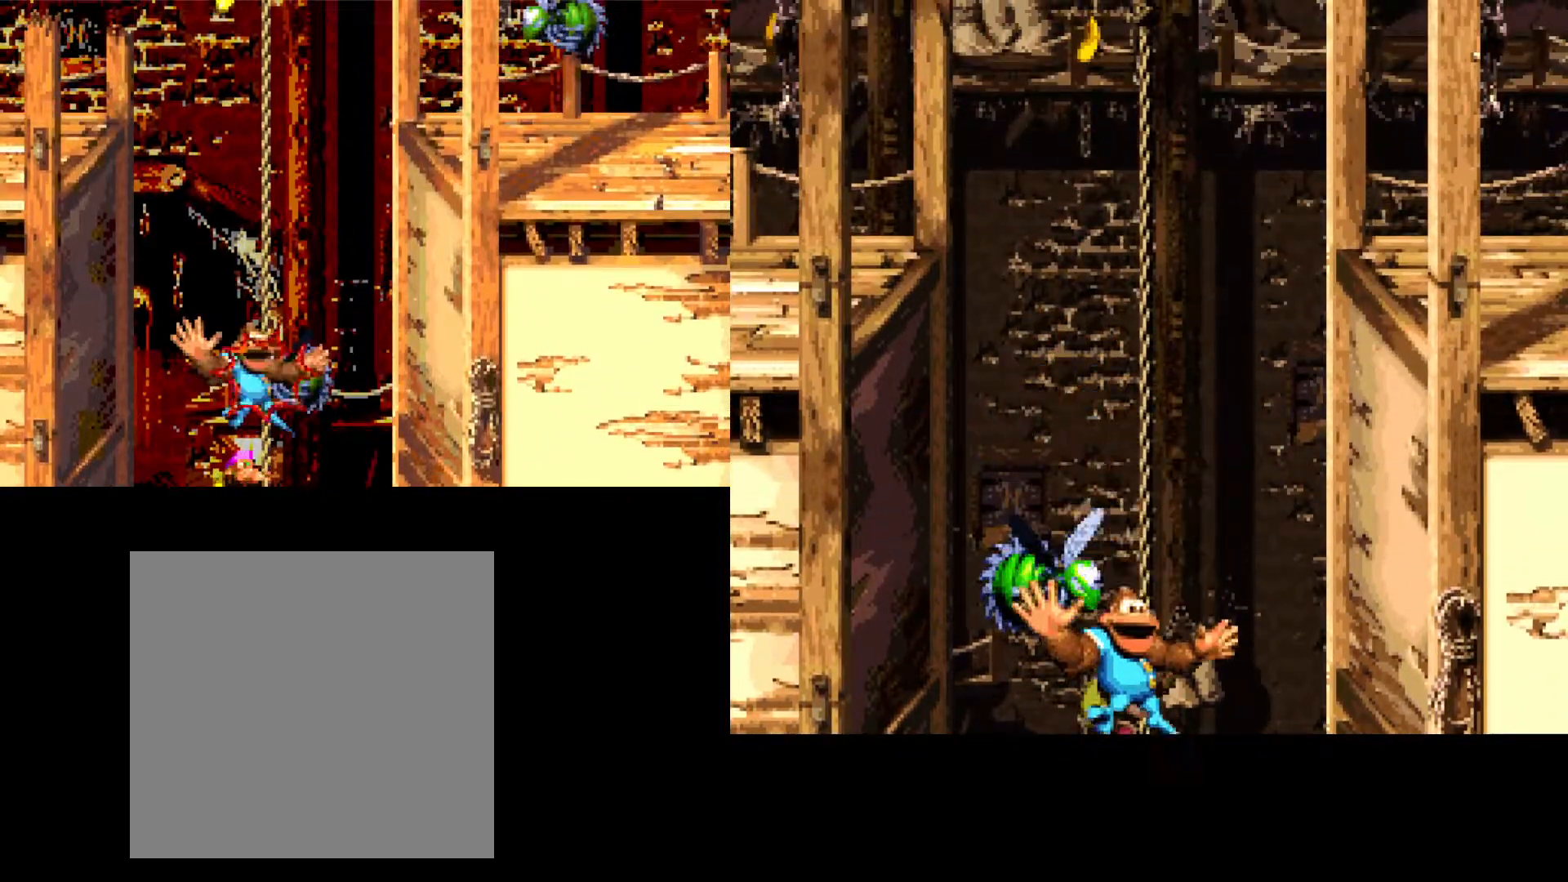
{"buttons": ["DPAD_UP"], "events": []}
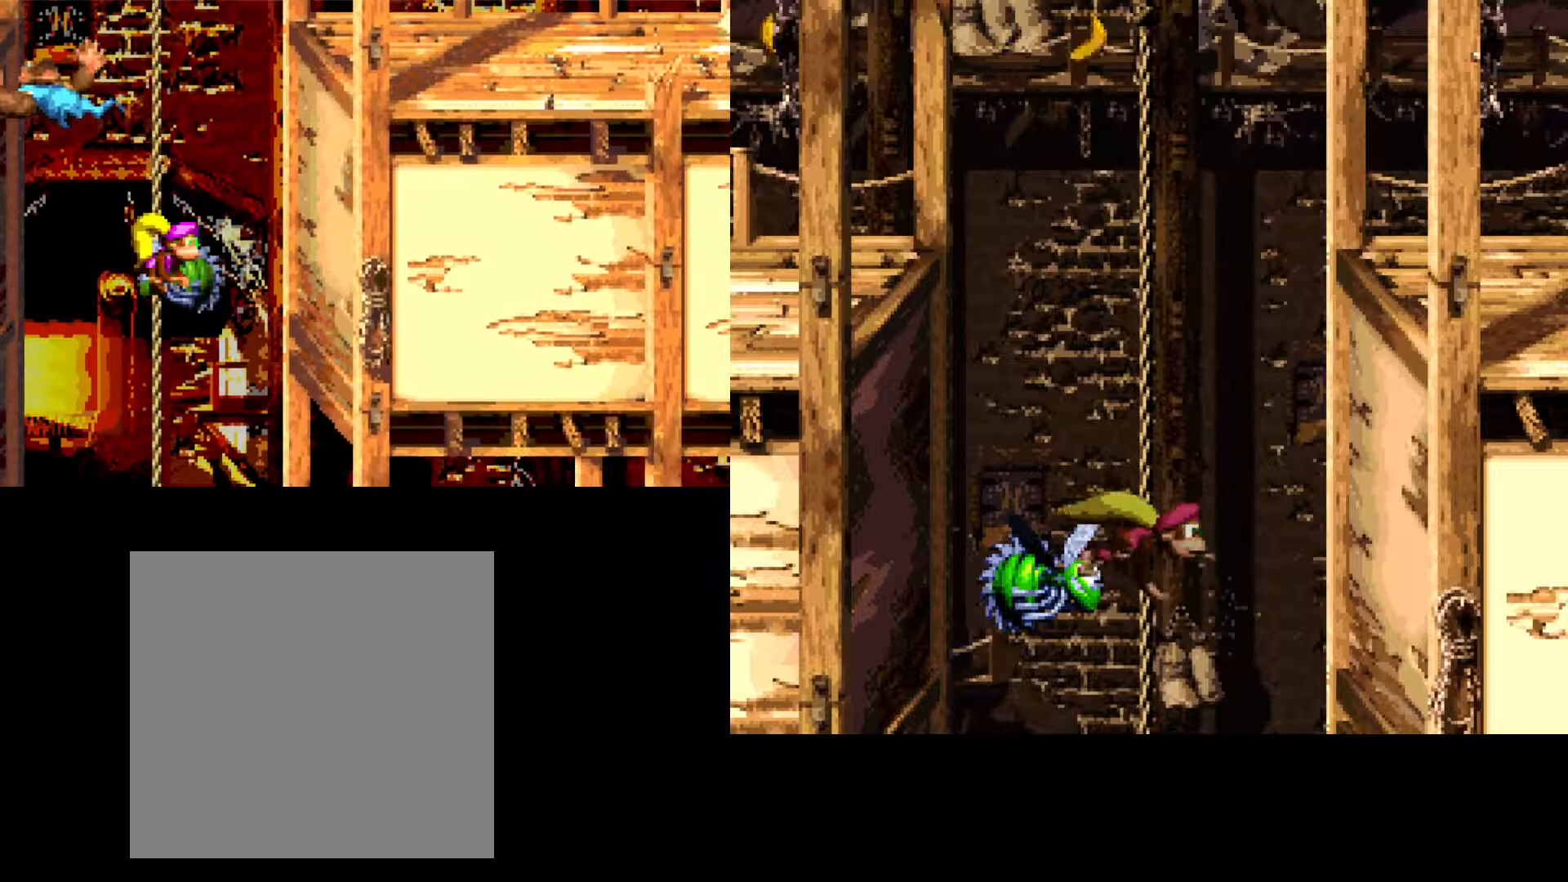
{"buttons": ["DPAD_UP"], "events": []}
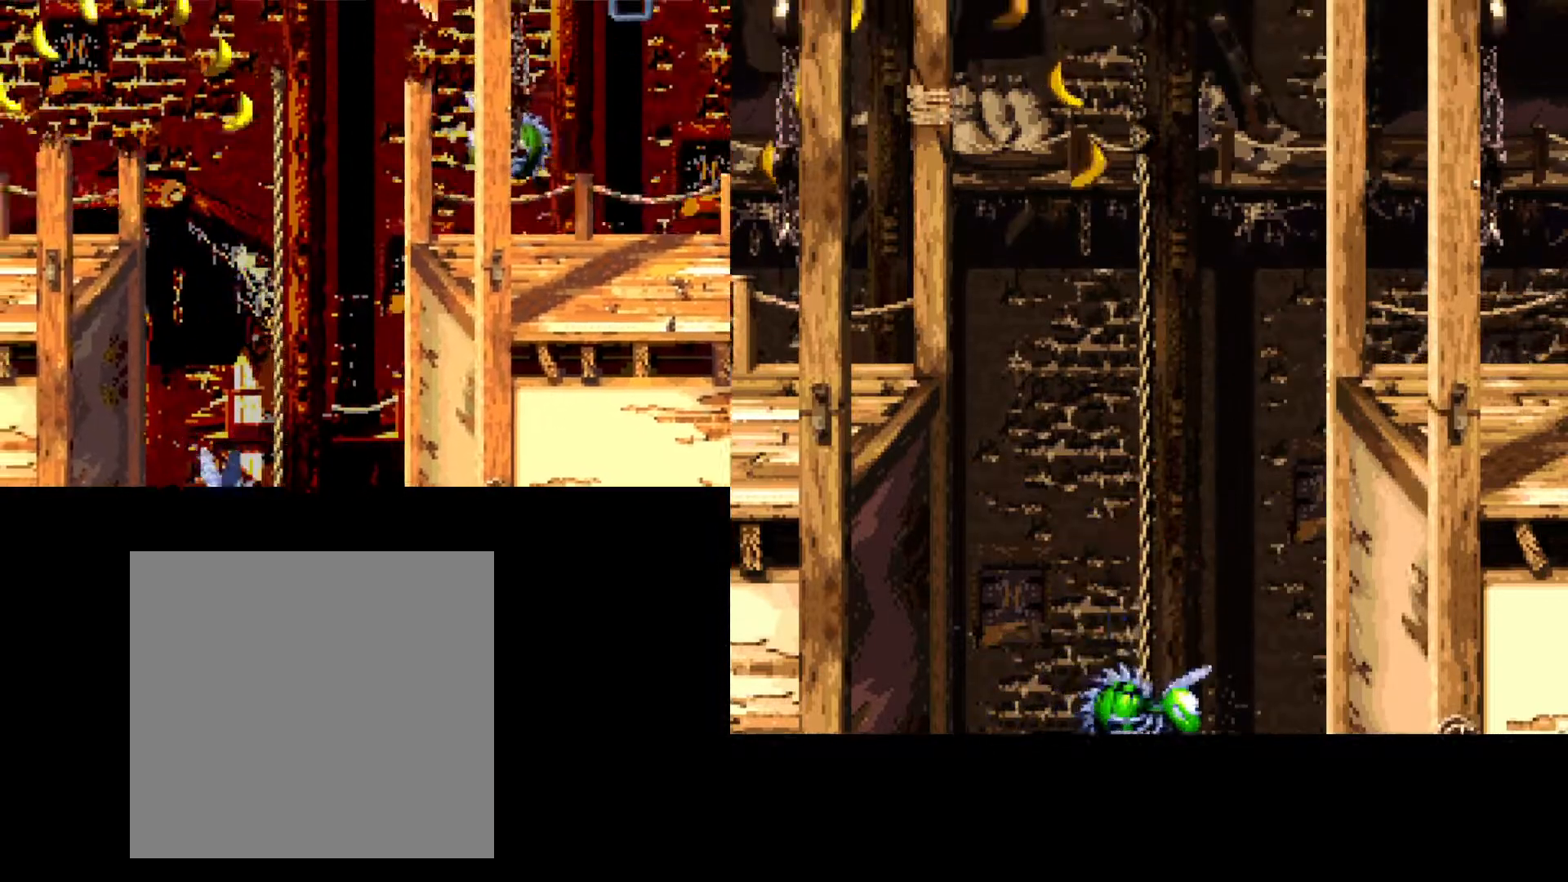
{"buttons": [], "events": [[183, "DPAD_UP", "up"]]}
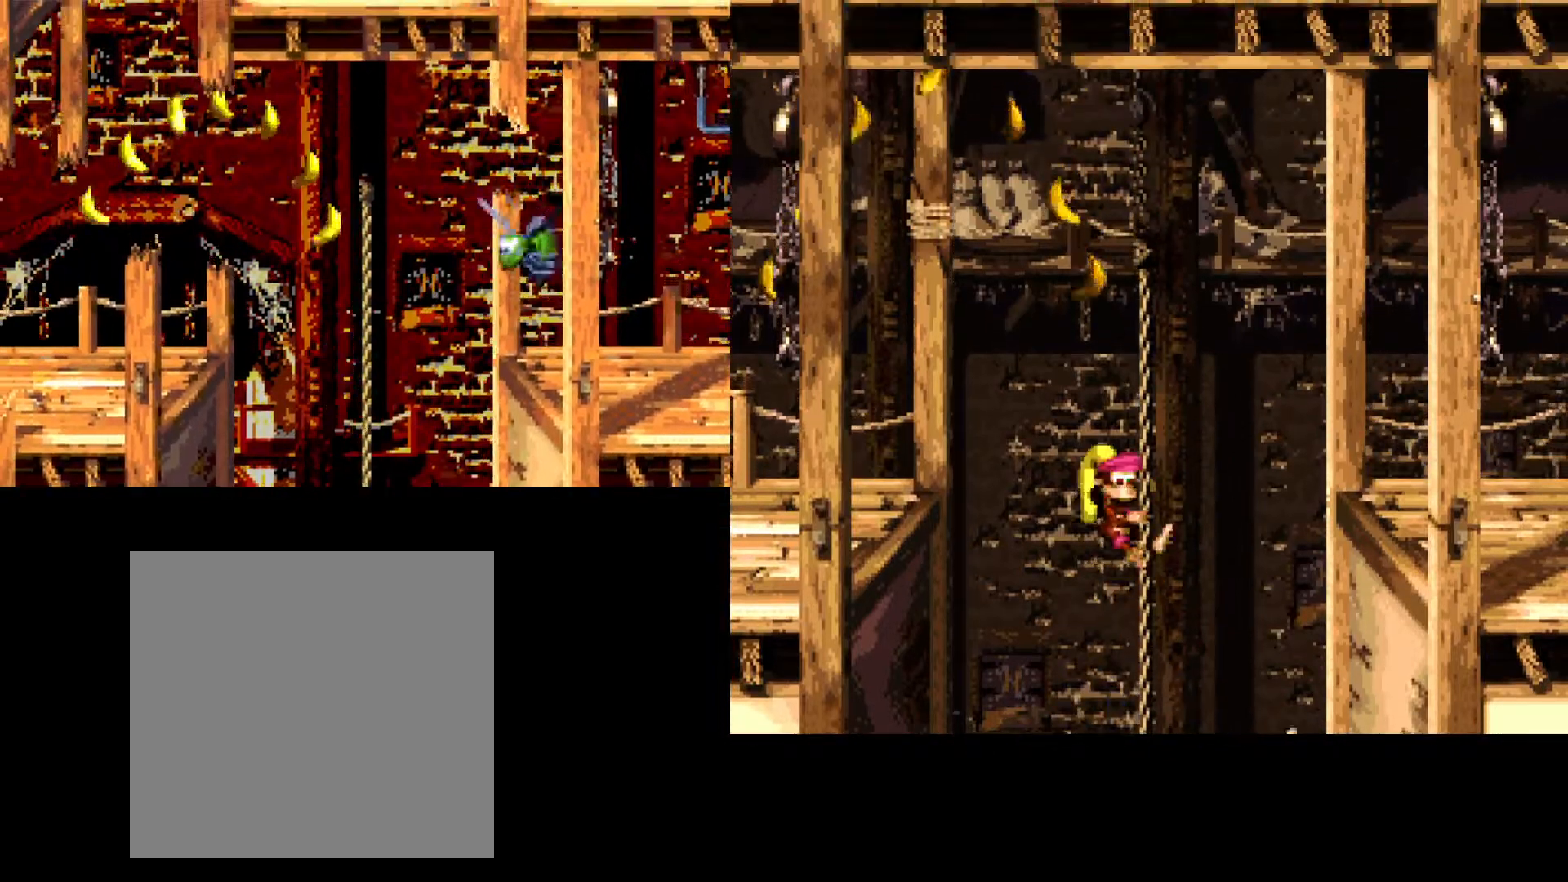
{"buttons": [], "events": []}
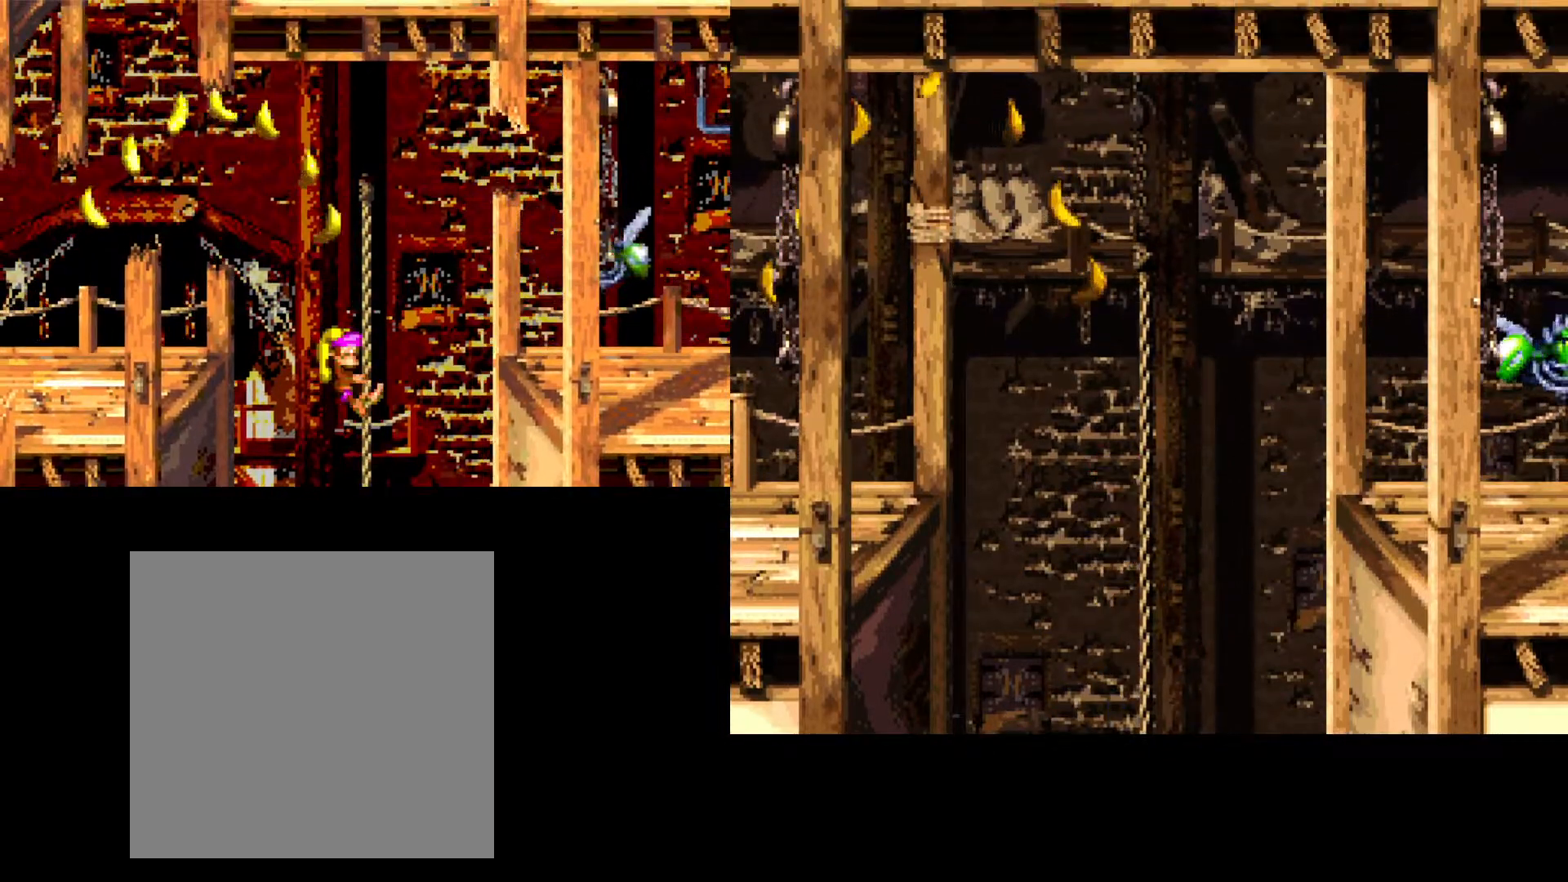
{"buttons": [], "events": []}
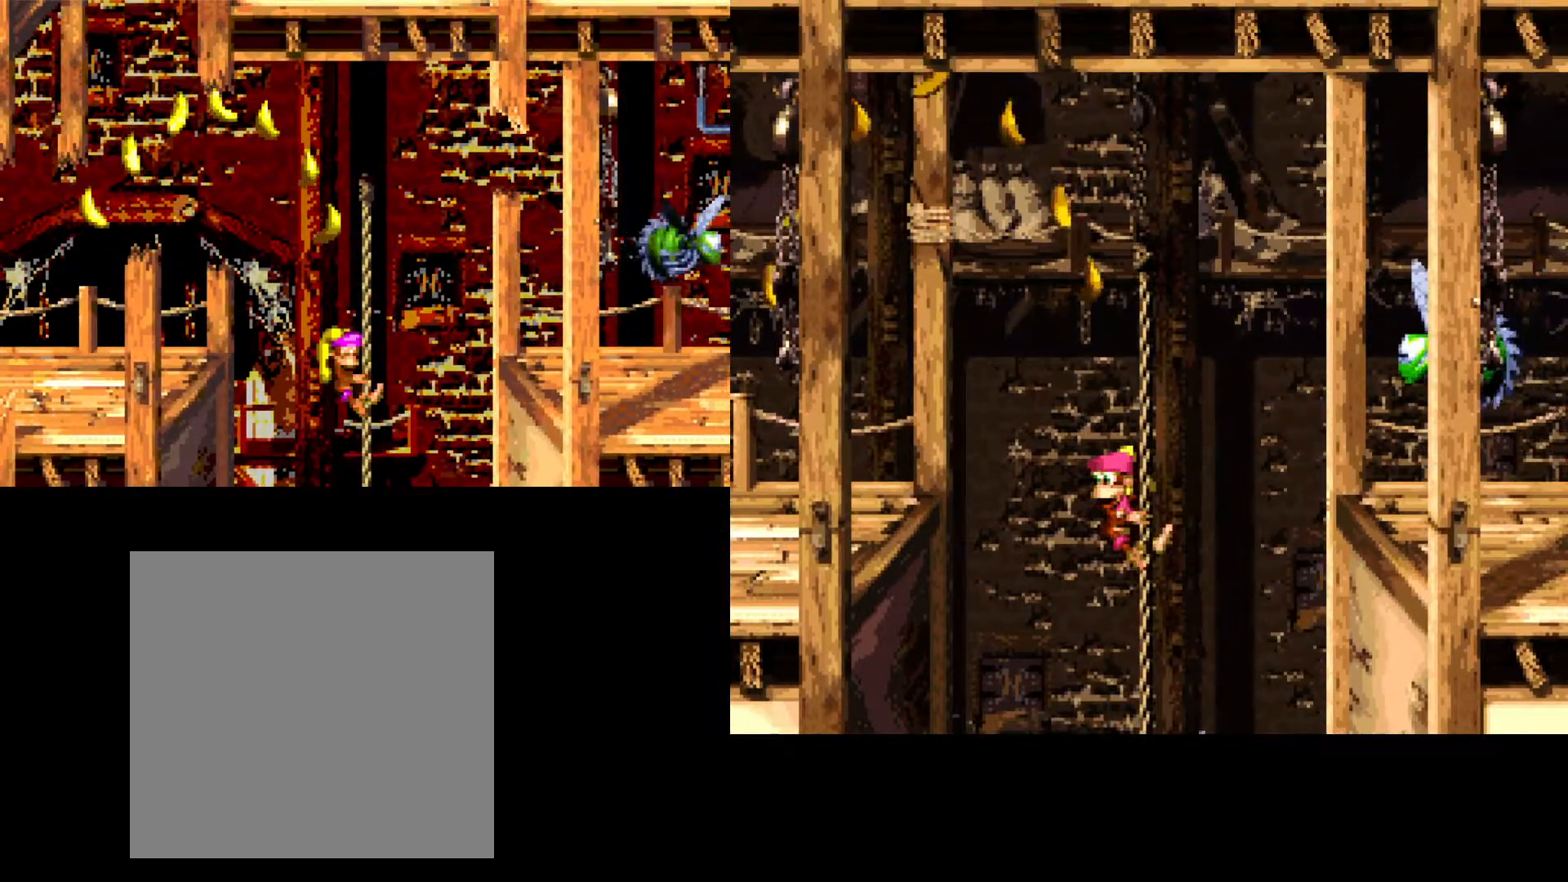
{"buttons": ["DPAD_DOWN", "DPAD_LEFT"], "events": [[167, "DPAD_LEFT", "down"], [450, "DPAD_DOWN", "down"]]}
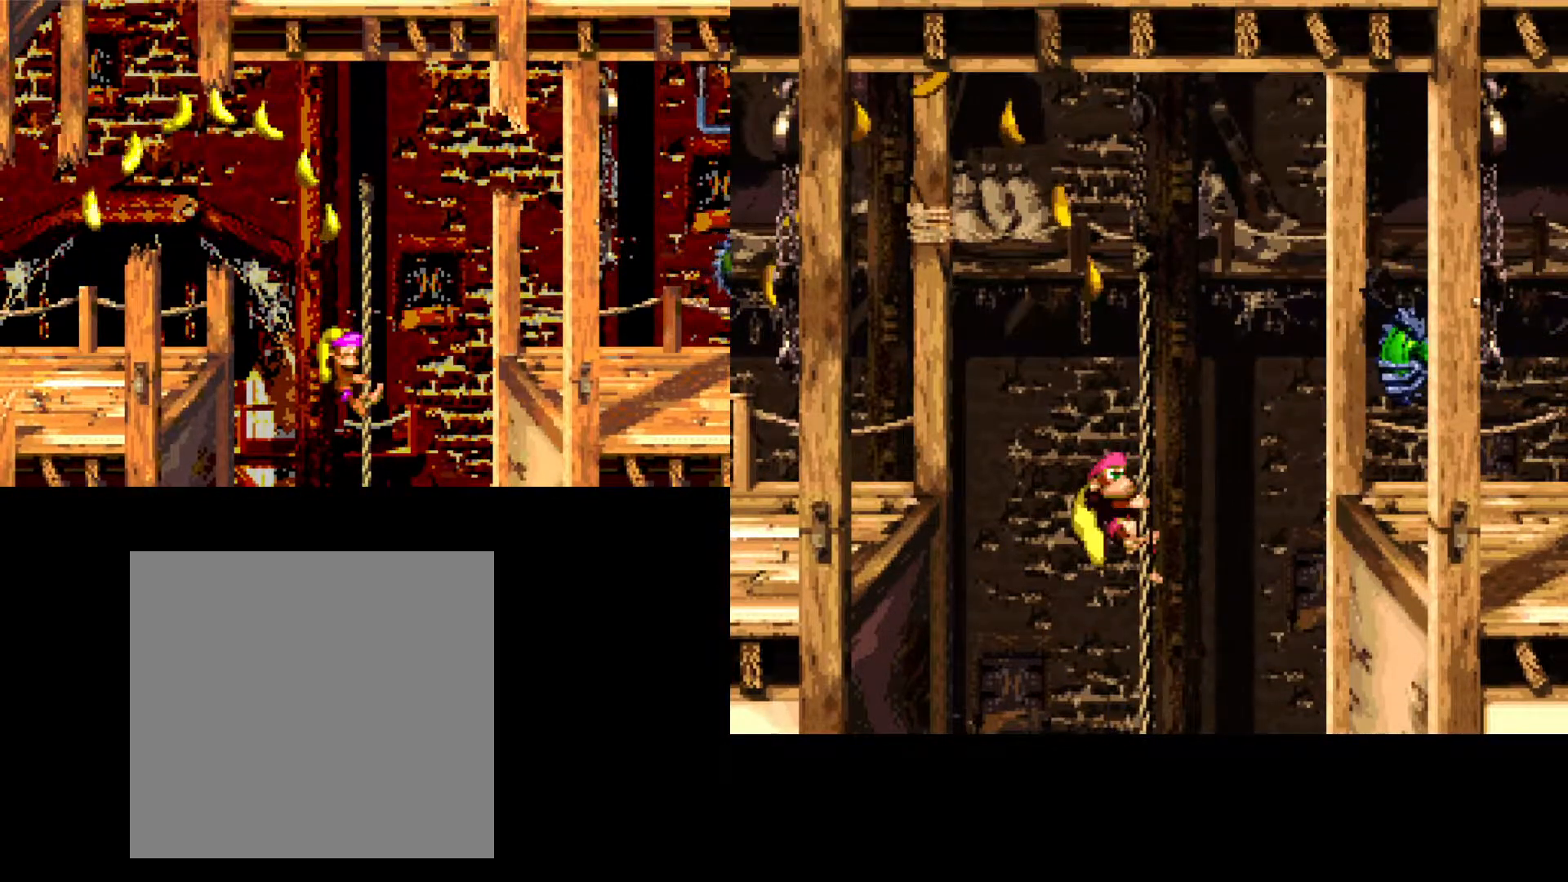
{"buttons": [], "events": [[333, "DPAD_DOWN", "up"], [383, "DPAD_LEFT", "up"]]}
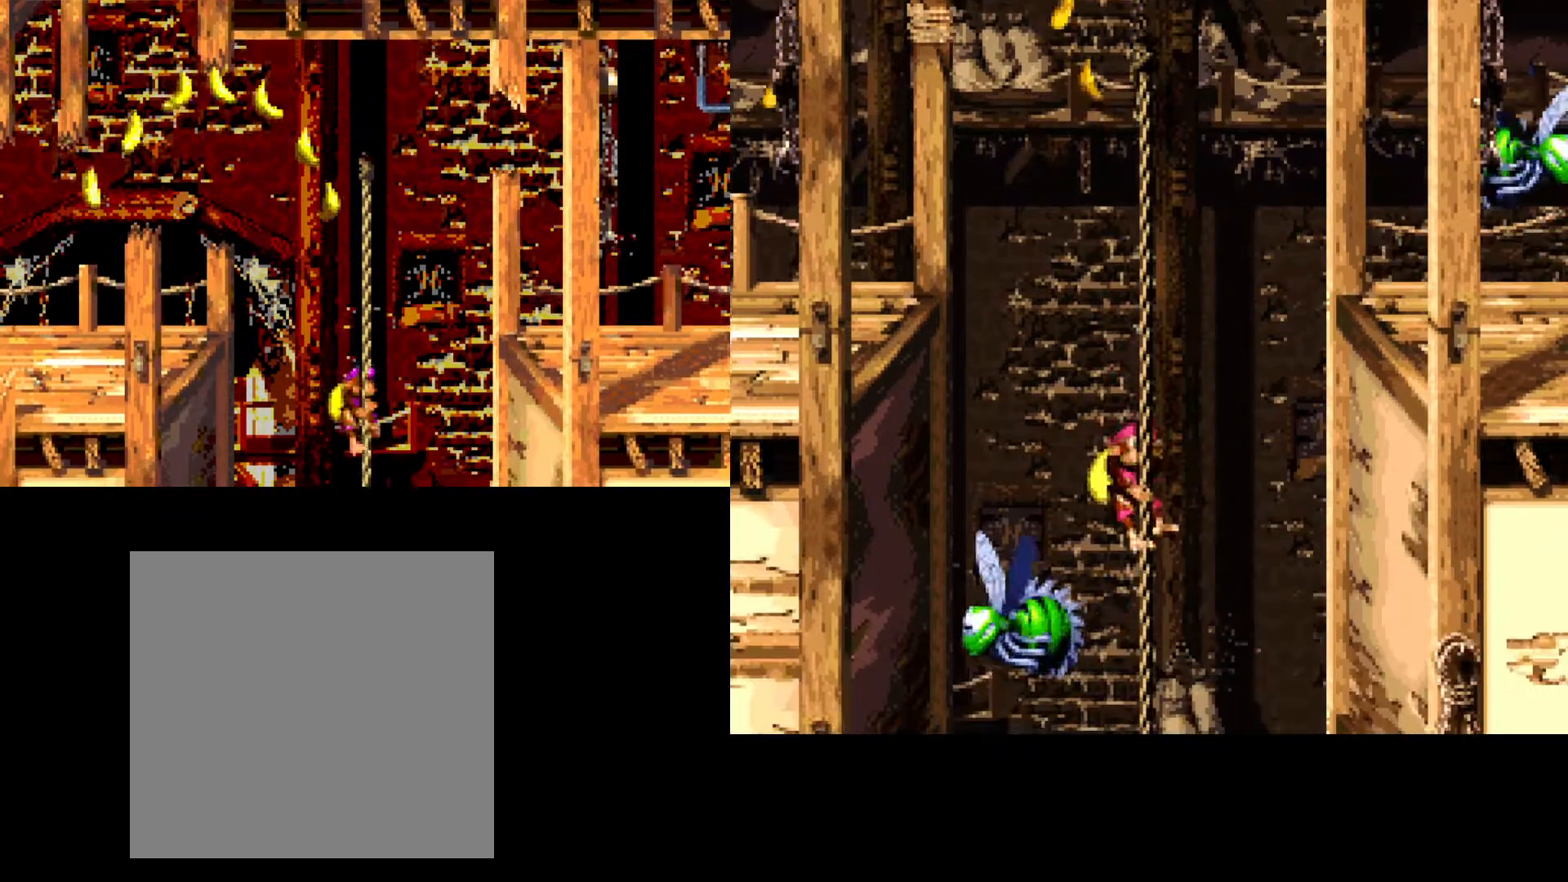
{"buttons": ["DPAD_UP"], "events": [[33, "DPAD_UP", "down"]]}
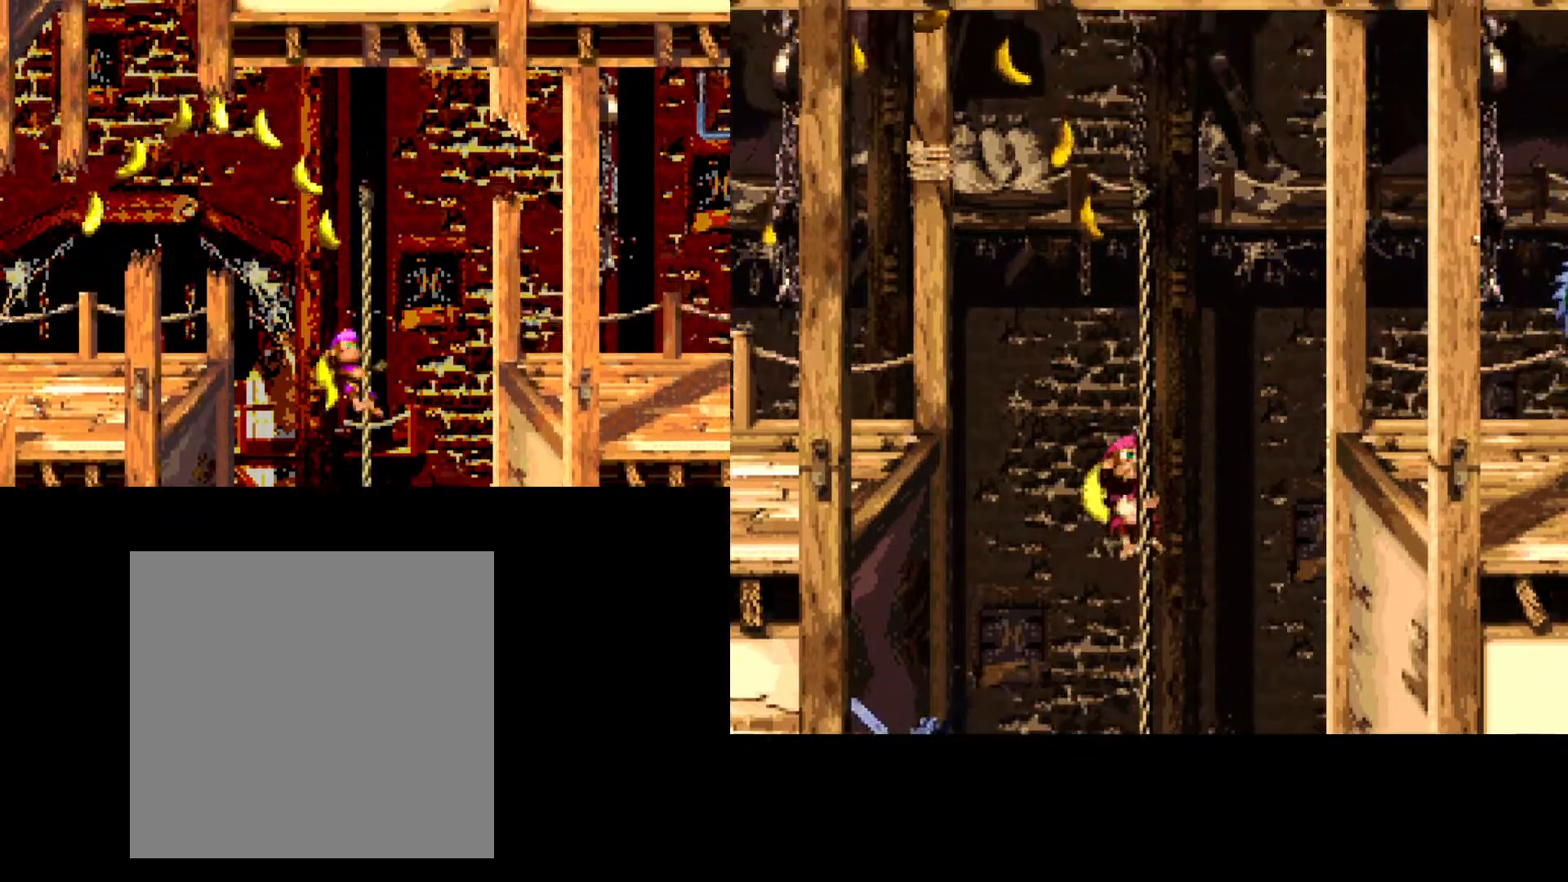
{"buttons": ["DPAD_LEFT"], "events": [[167, "DPAD_UP", "up"], [333, "DPAD_LEFT", "down"]]}
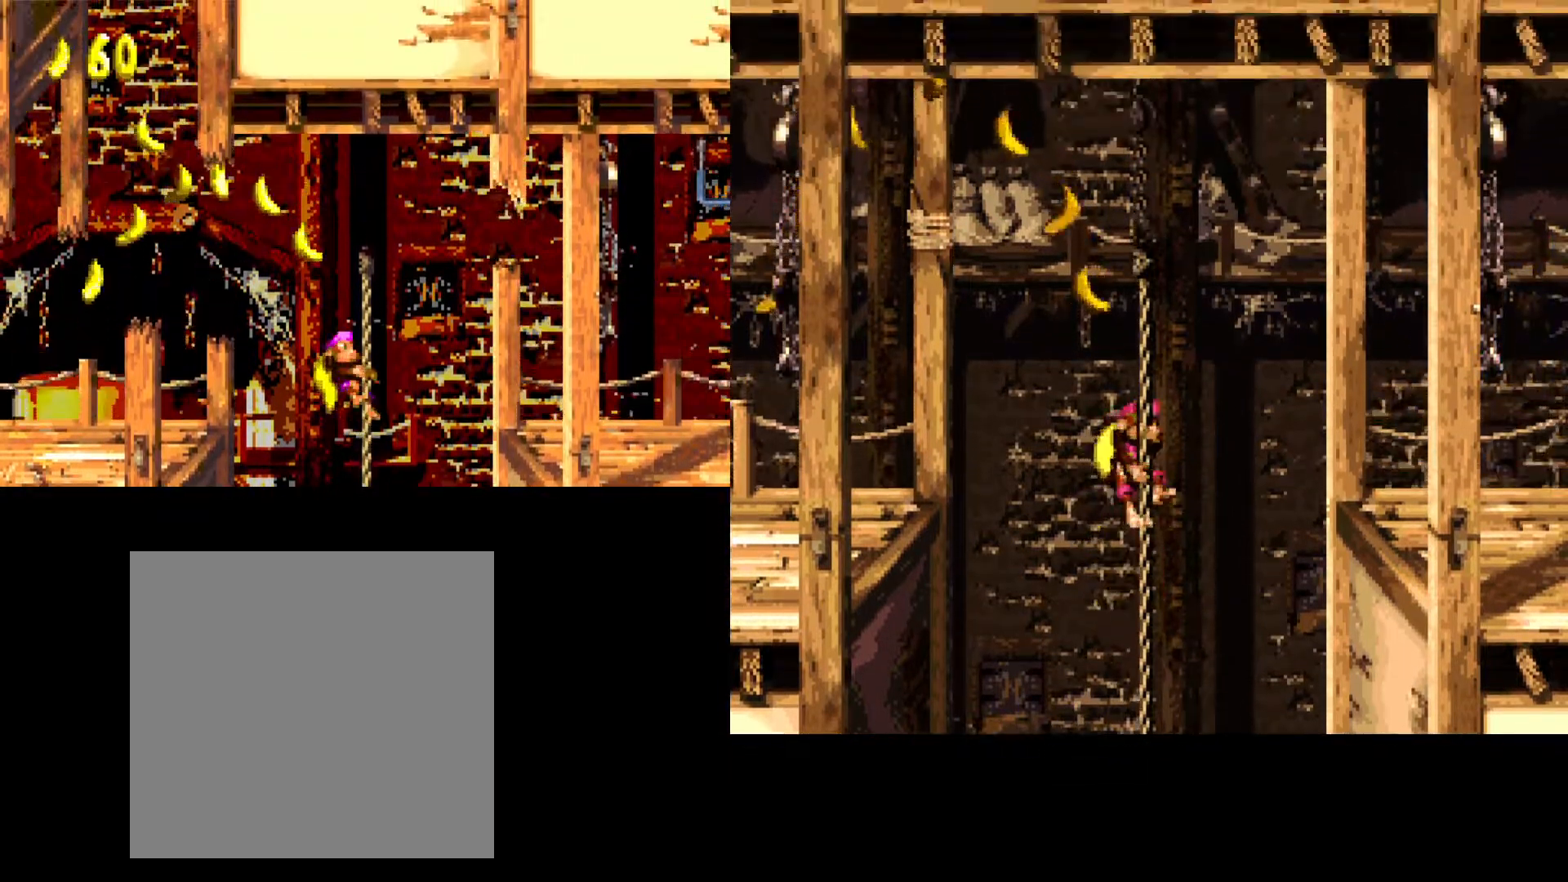
{"buttons": ["A", "B", "DPAD_LEFT"], "events": [[367, "B", "down"], [400, "A", "down"]]}
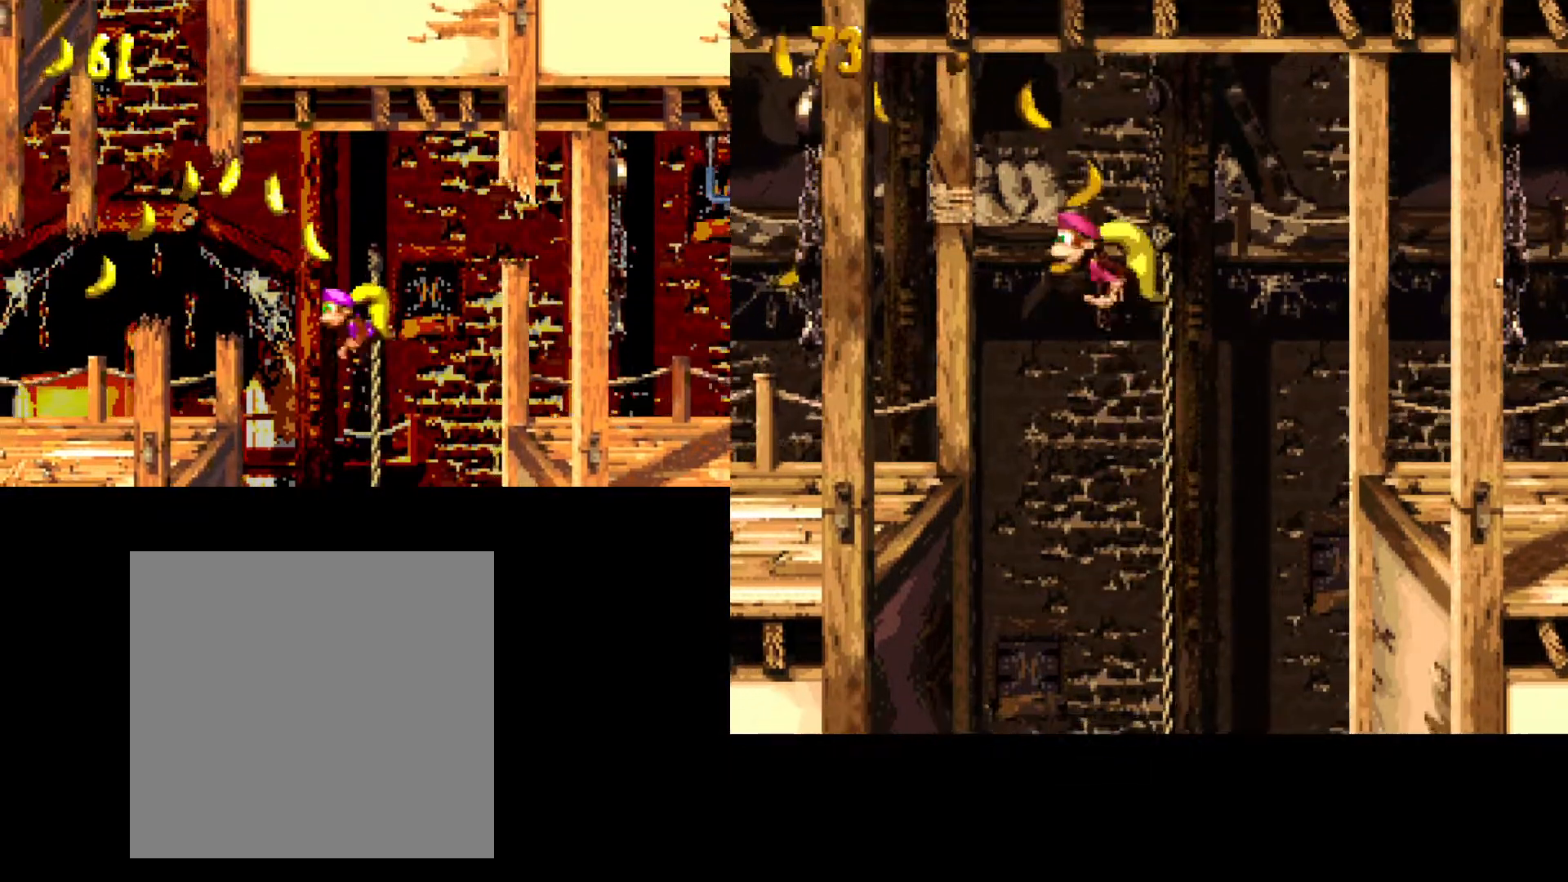
{"buttons": ["A", "B", "DPAD_LEFT"], "events": []}
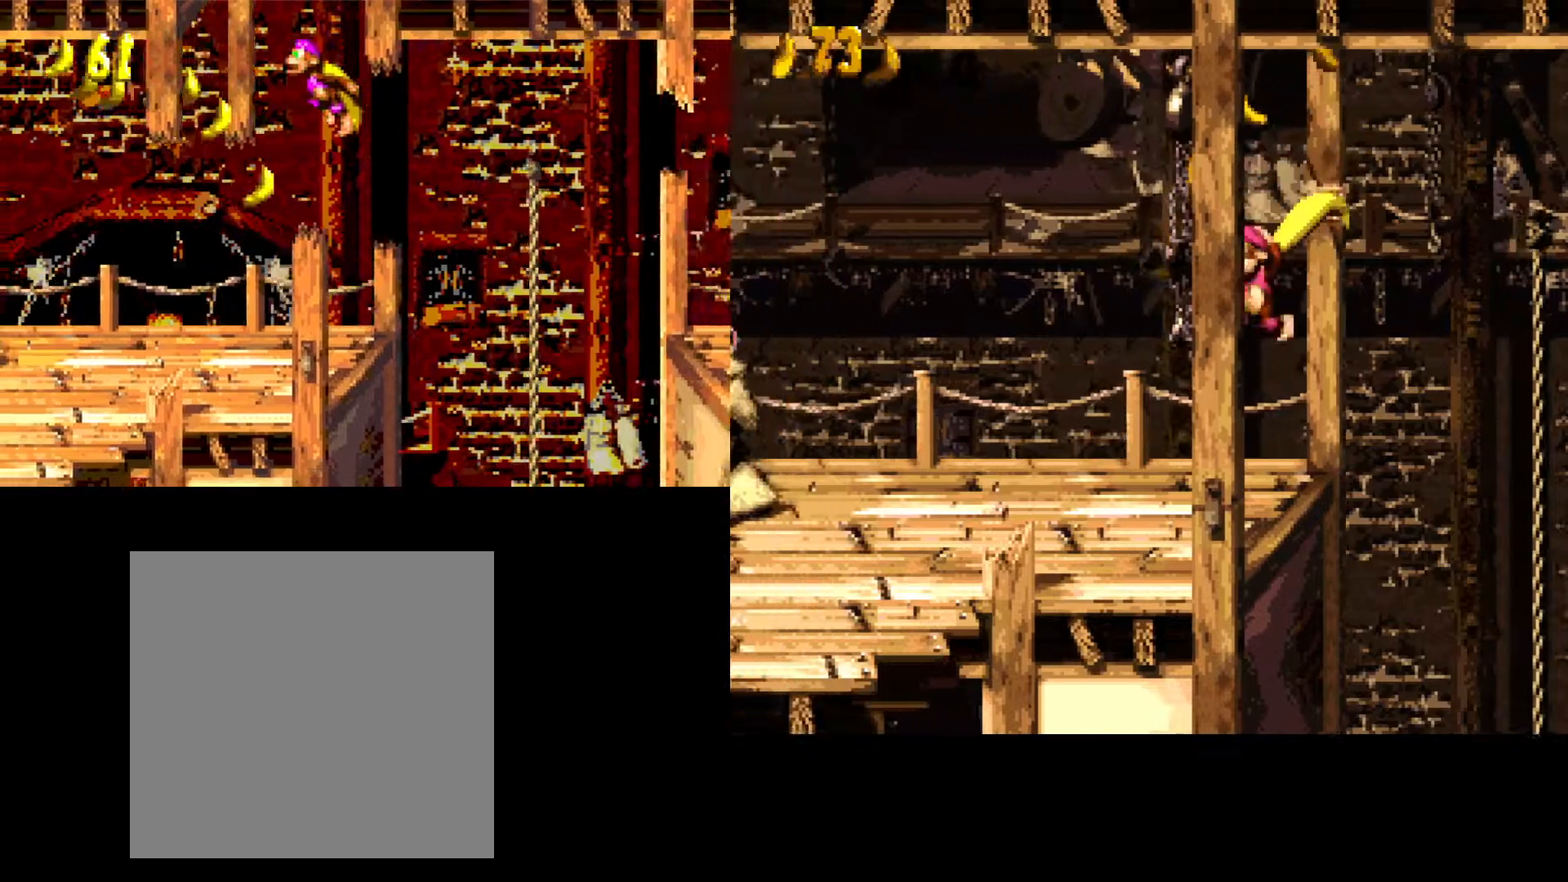
{"buttons": [], "events": [[167, "A", "up"], [233, "B", "up"], [267, "DPAD_LEFT", "up"]]}
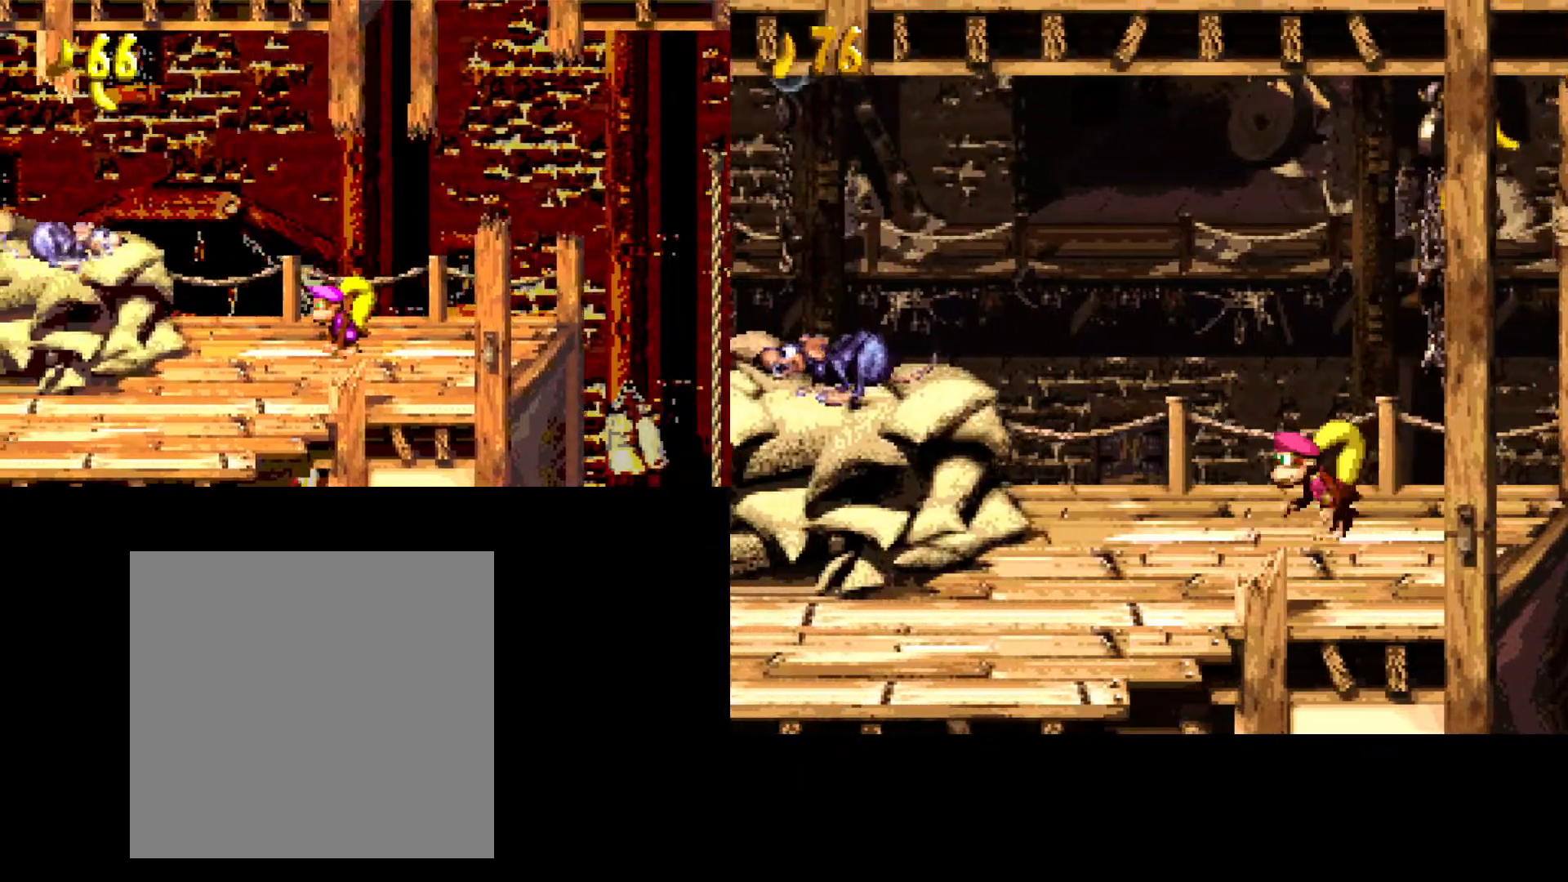
{"buttons": [], "events": []}